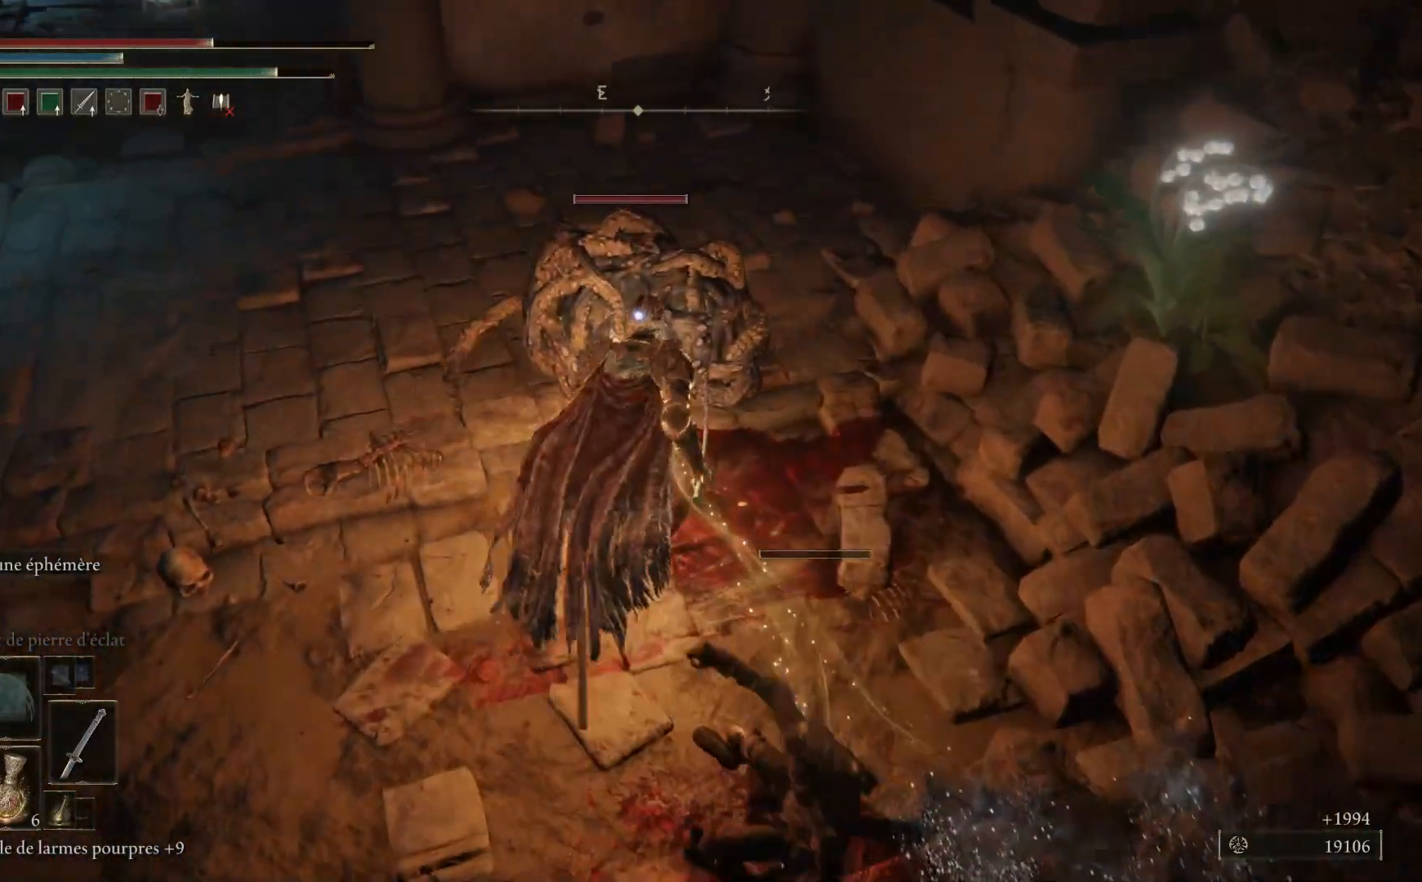
Gameplay with a controller (Xbox layout); each line is a JSON object with the inputs held at the frame after it. "events" lists button and stick changes between this image and that frame as [ms after this image, input, new state], when the widget could be followed in between.
{"buttons": [], "left_stick": "up", "right_stick": "center", "events": [[133, "L1", "down"], [267, "L1", "up"], [367, "L1", "down"], [483, "L1", "up"]]}
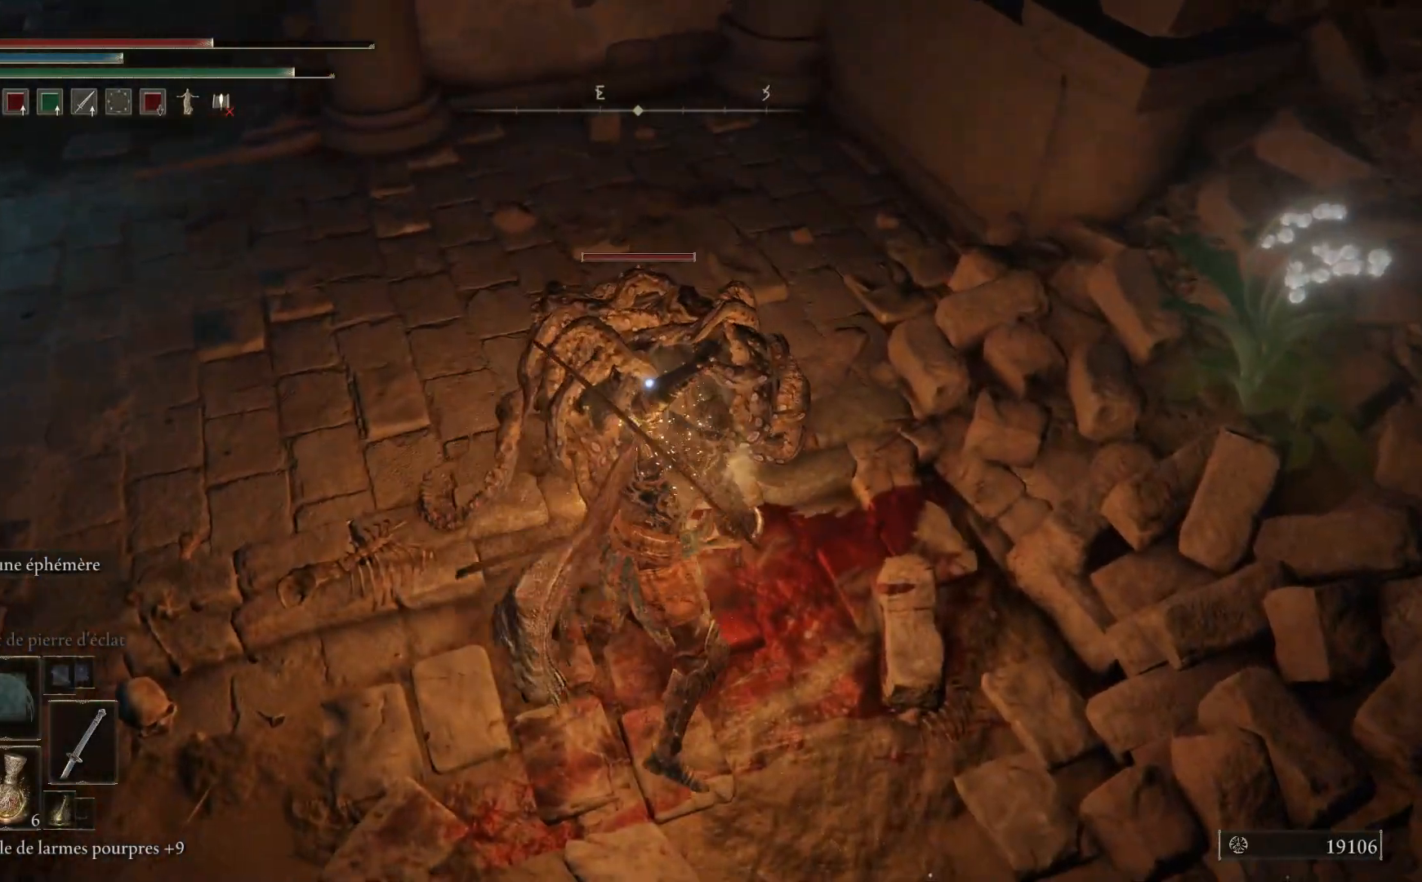
{"buttons": [], "left_stick": "up", "right_stick": "center", "events": [[67, "L1", "down"], [200, "L1", "up"], [300, "L1", "down"], [417, "L1", "up"]]}
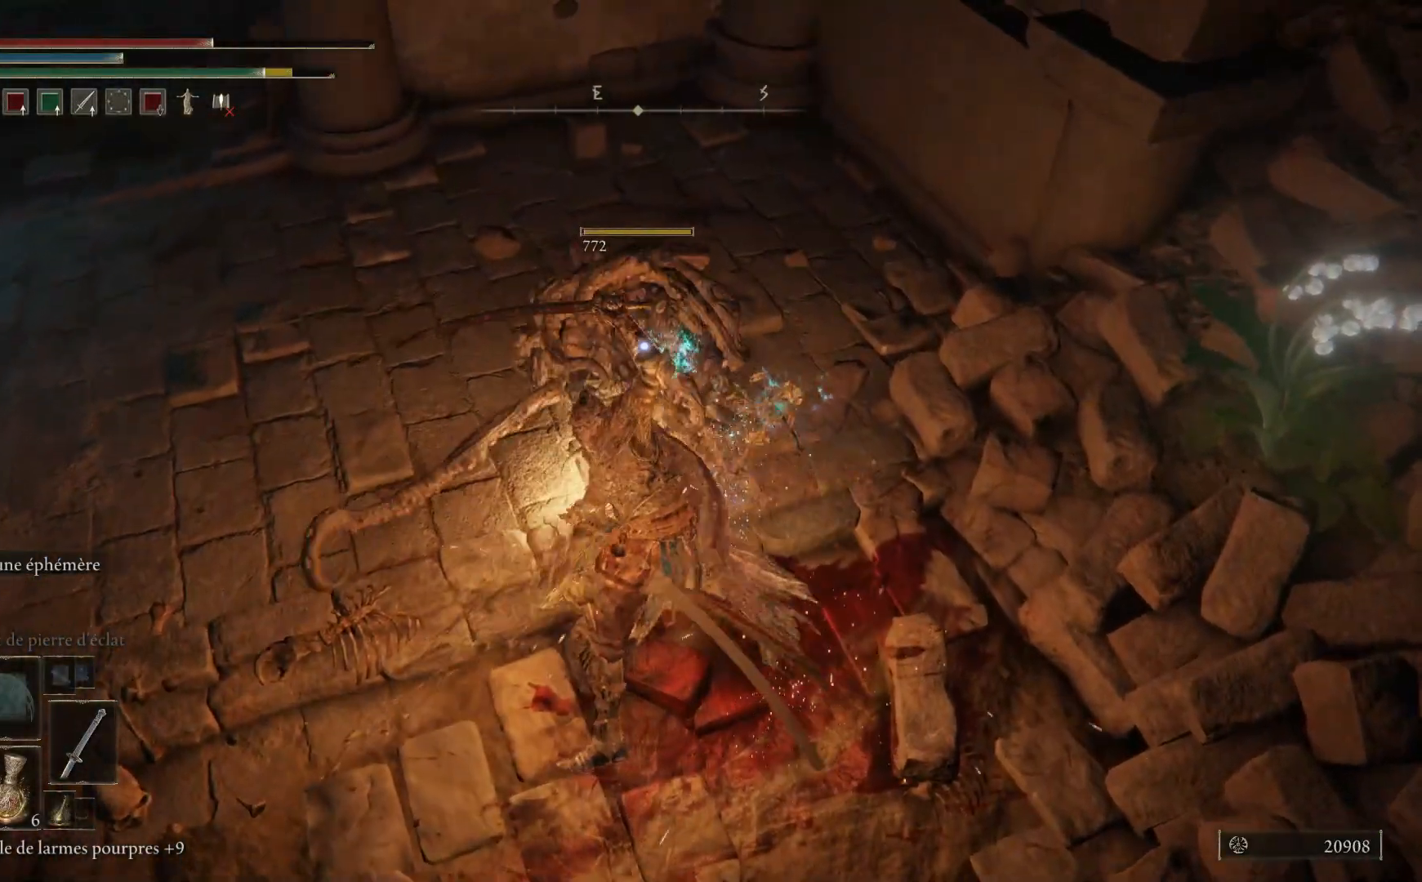
{"buttons": [], "left_stick": "up", "right_stick": "center", "events": [[50, "L1", "down"], [167, "L1", "up"]]}
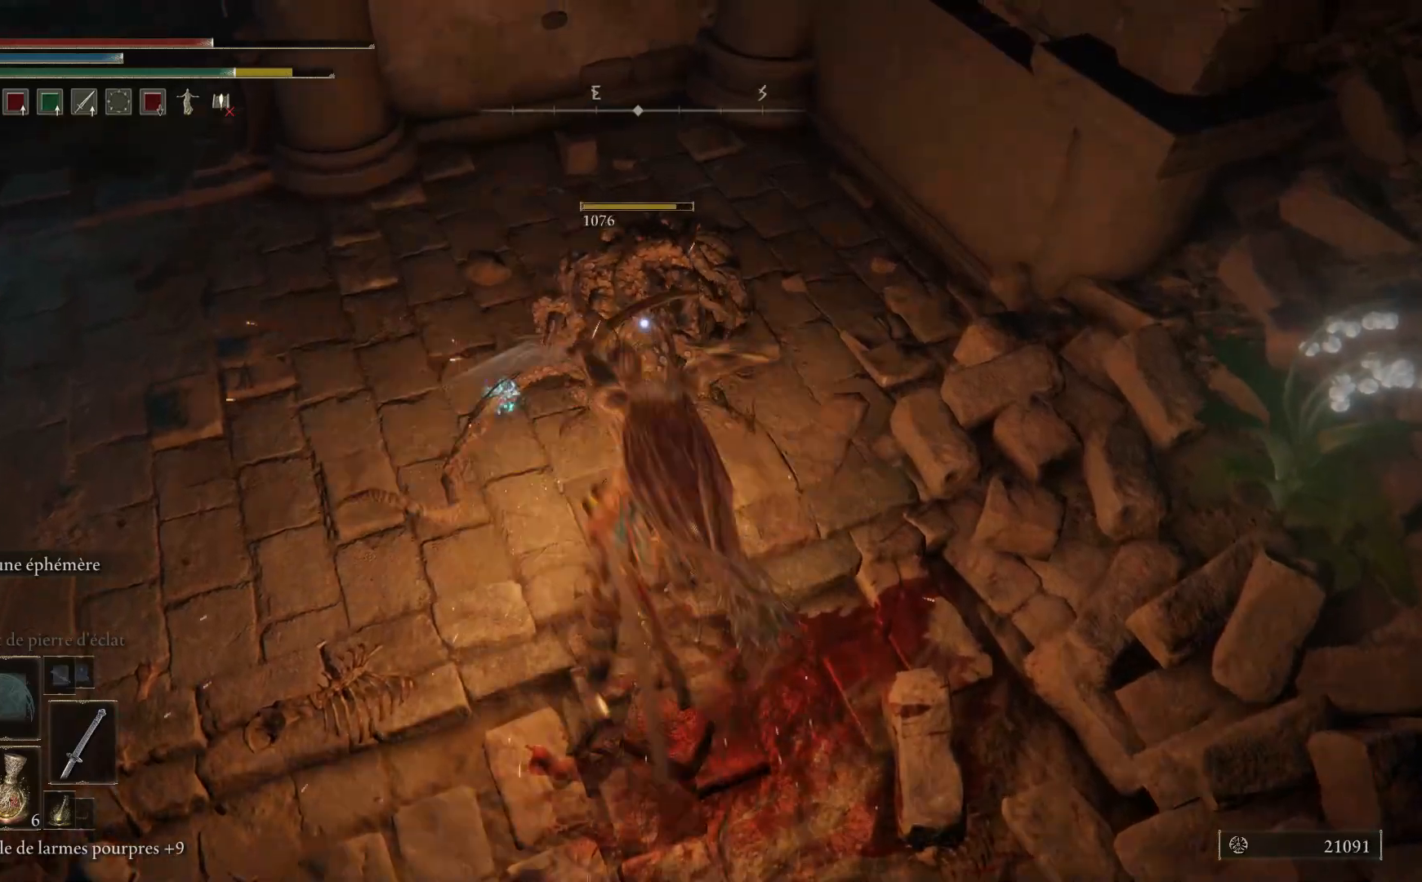
{"buttons": [], "left_stick": "right", "right_stick": "right", "events": [[150, "left_stick", "center"], [250, "right_stick", "right"], [350, "left_stick", "right"]]}
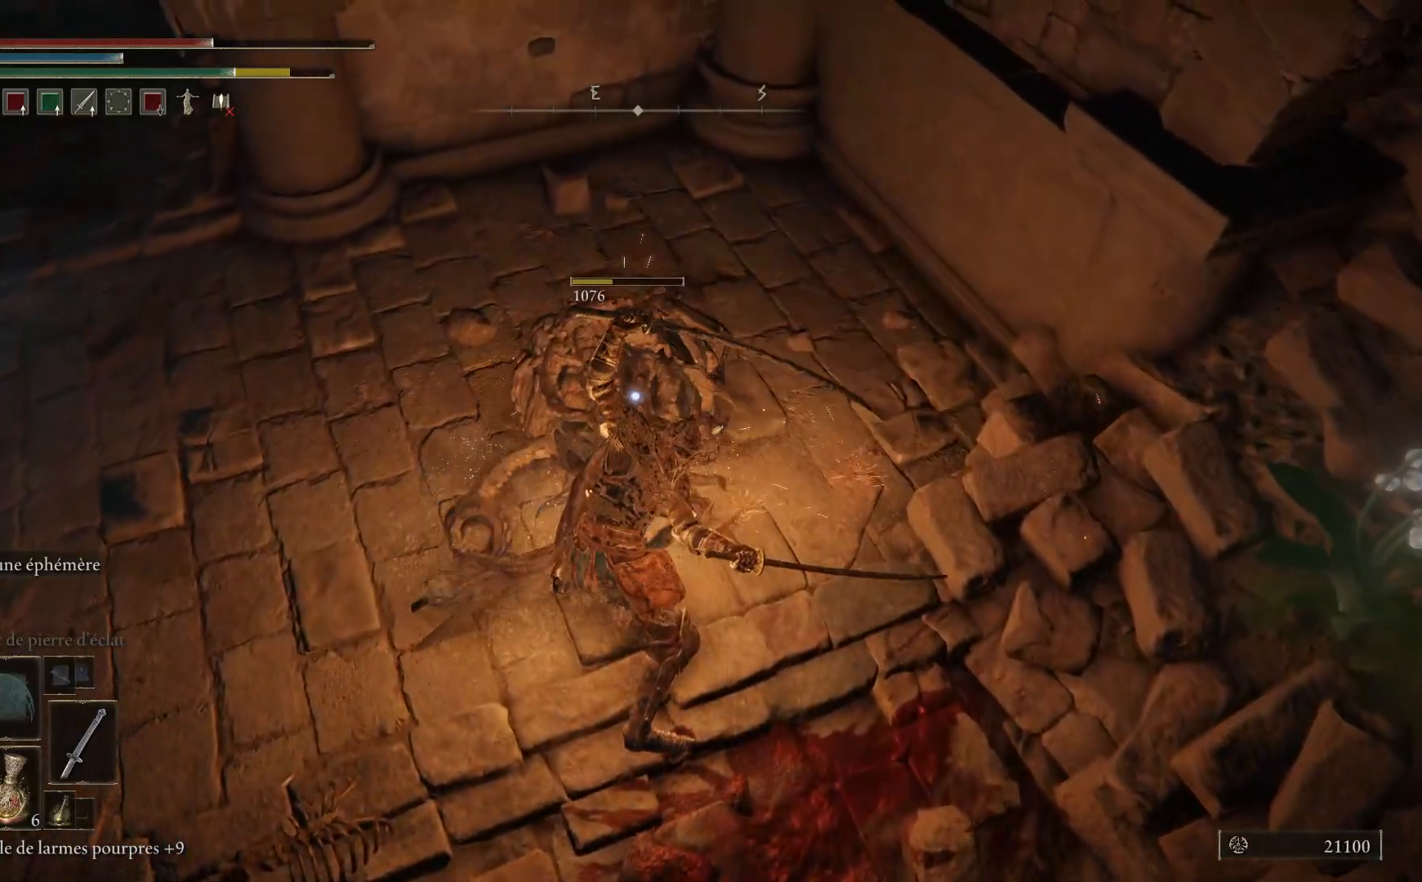
{"buttons": [], "left_stick": "up-right", "right_stick": "up-right", "events": [[367, "left_stick", "up-right"], [500, "right_stick", "up-right"]]}
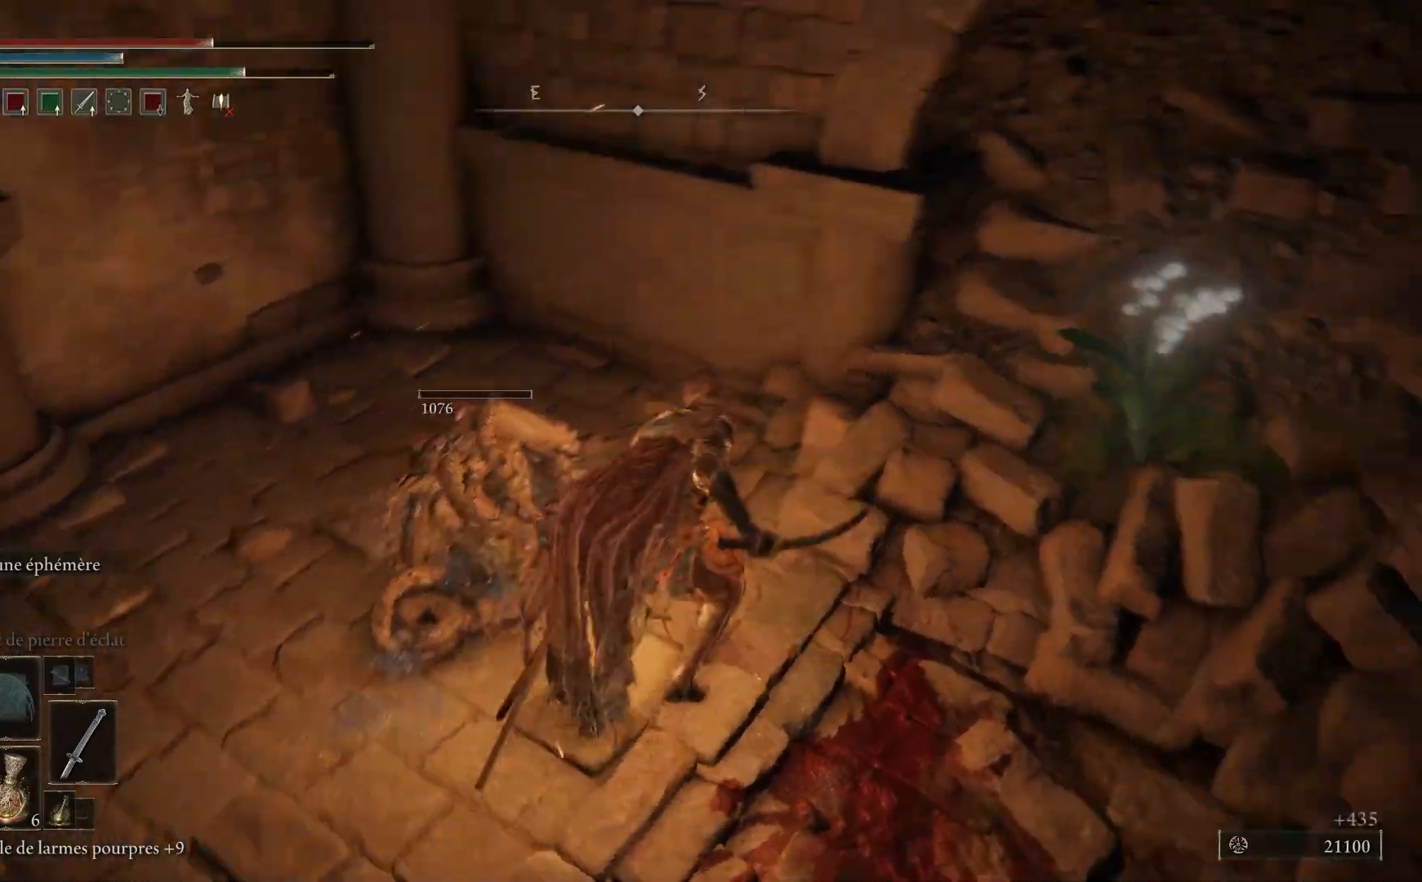
{"buttons": [], "left_stick": "up-right", "right_stick": "center", "events": [[217, "right_stick", "center"], [400, "Y", "down"], [450, "Y", "up"]]}
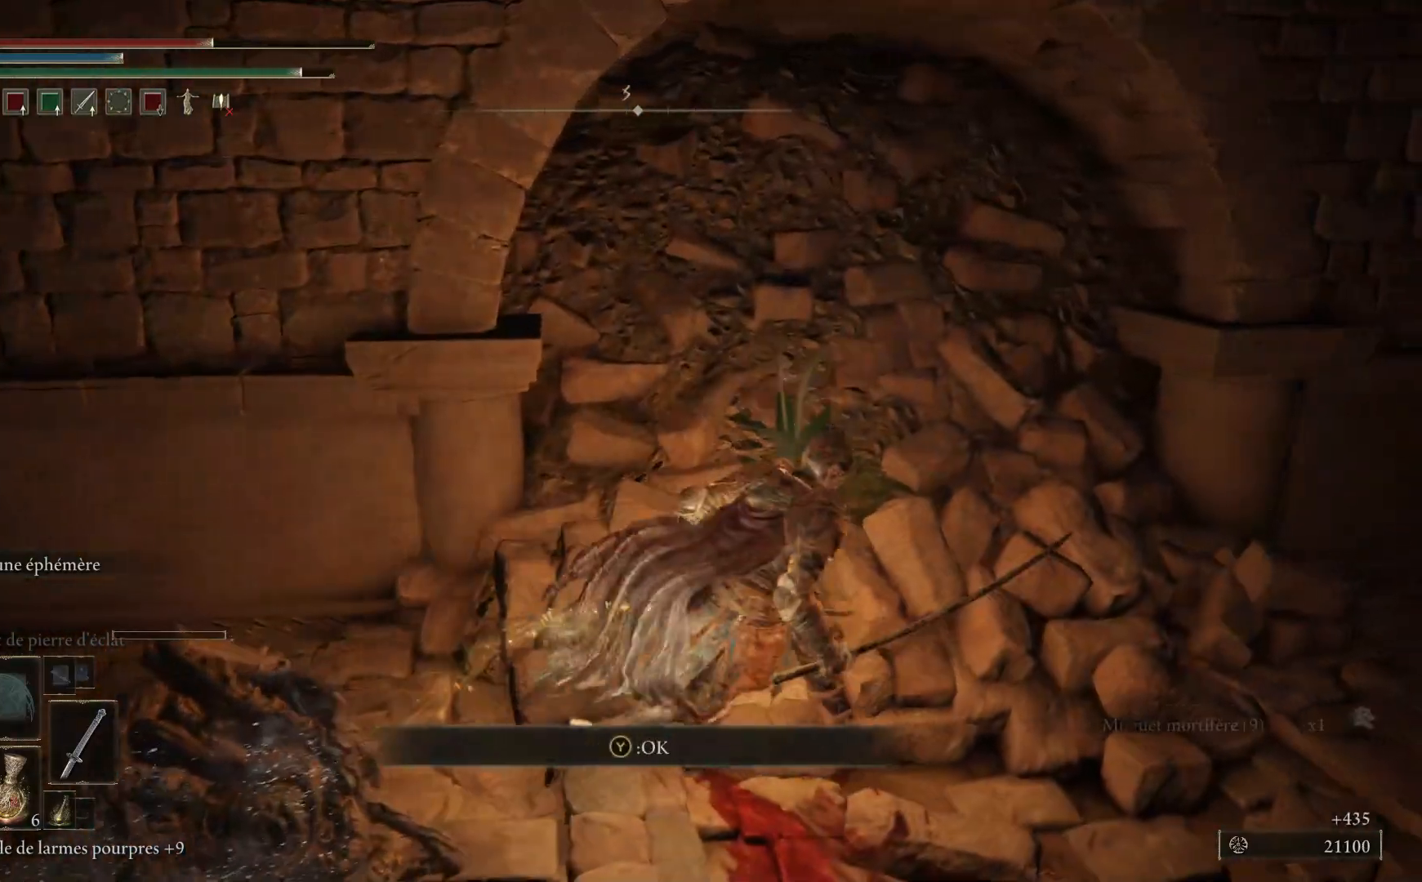
{"buttons": [], "left_stick": "right", "right_stick": "right", "events": [[50, "Y", "down"], [67, "left_stick", "right"], [117, "Y", "up"], [317, "right_stick", "right"]]}
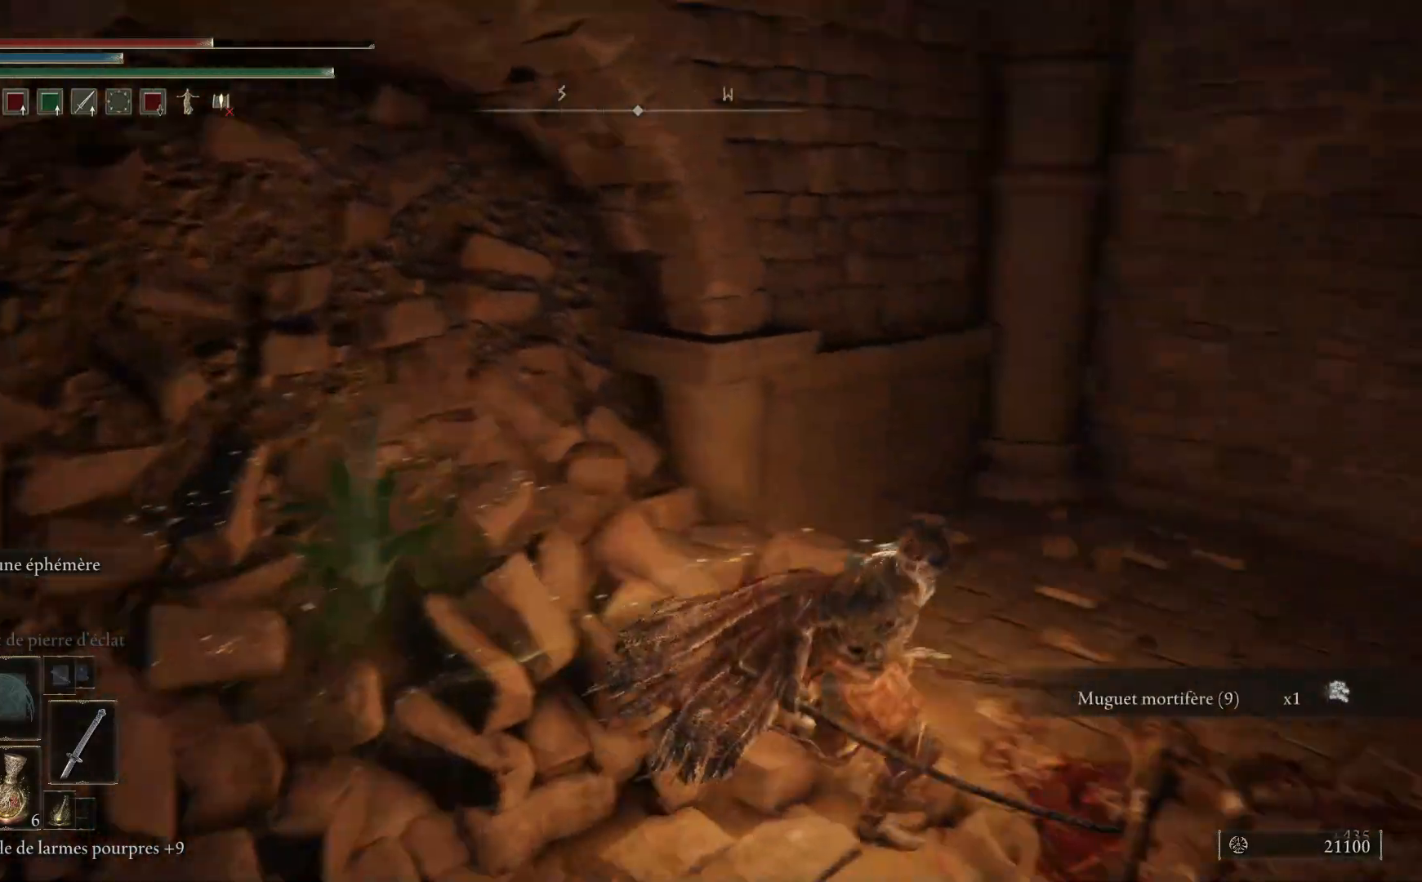
{"buttons": [], "left_stick": "up-right", "right_stick": "right", "events": [[250, "left_stick", "up-right"]]}
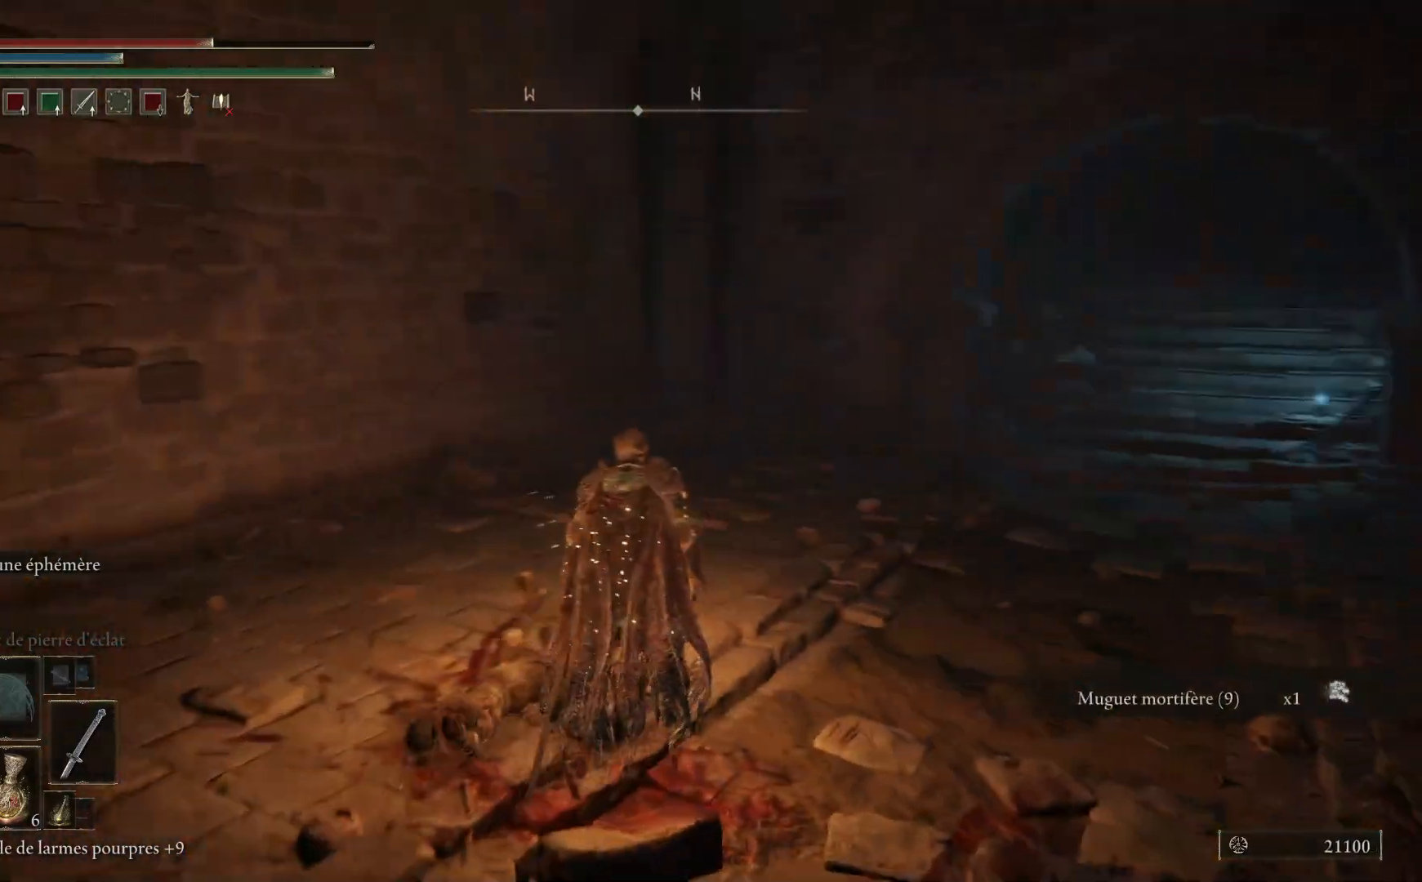
{"buttons": ["B"], "left_stick": "up-right", "right_stick": "center", "events": [[133, "right_stick", "center"], [233, "B", "down"]]}
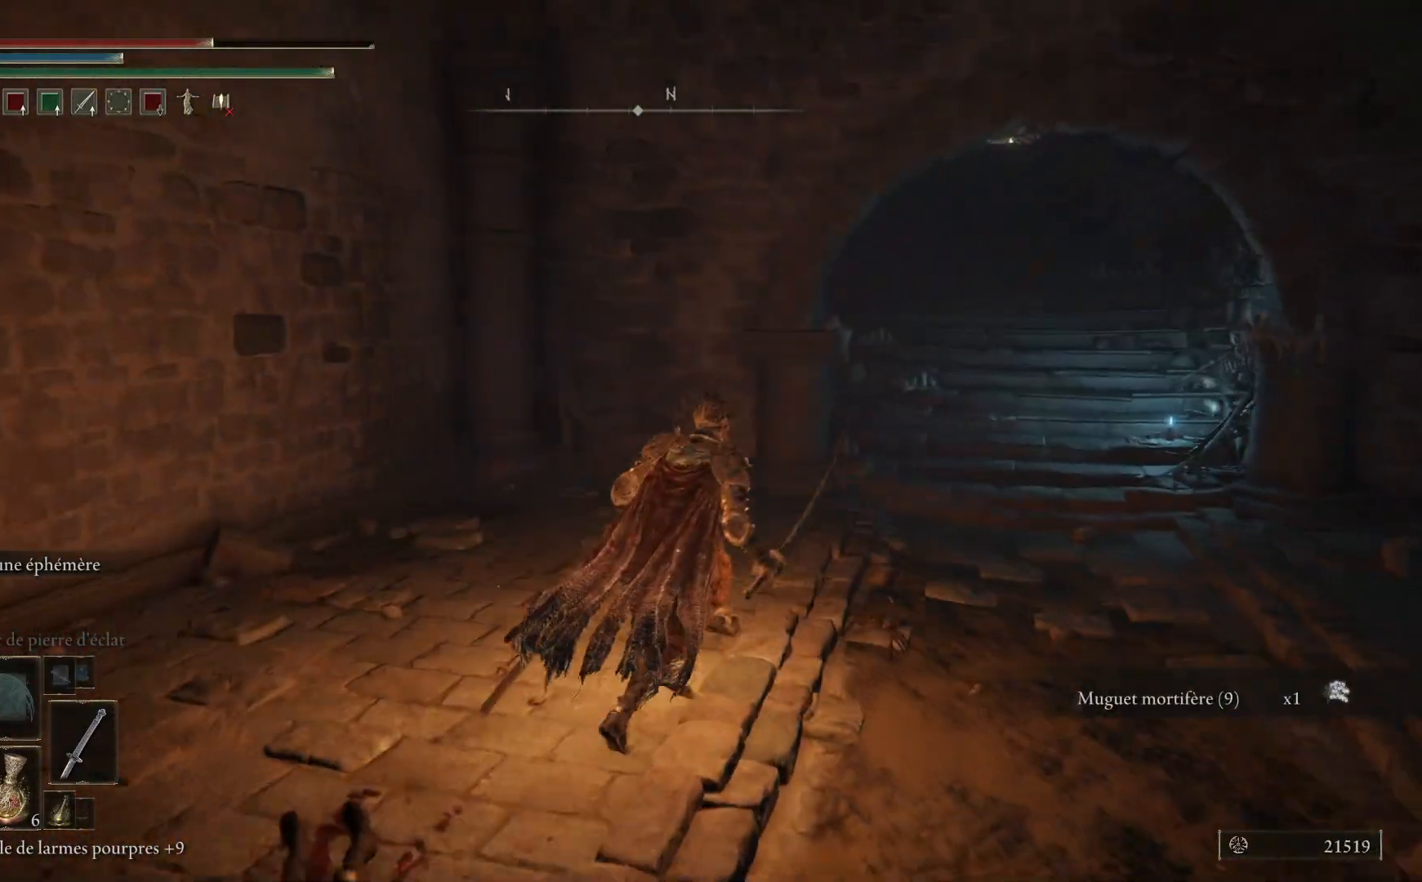
{"buttons": ["B"], "left_stick": "up-right", "right_stick": "center", "events": []}
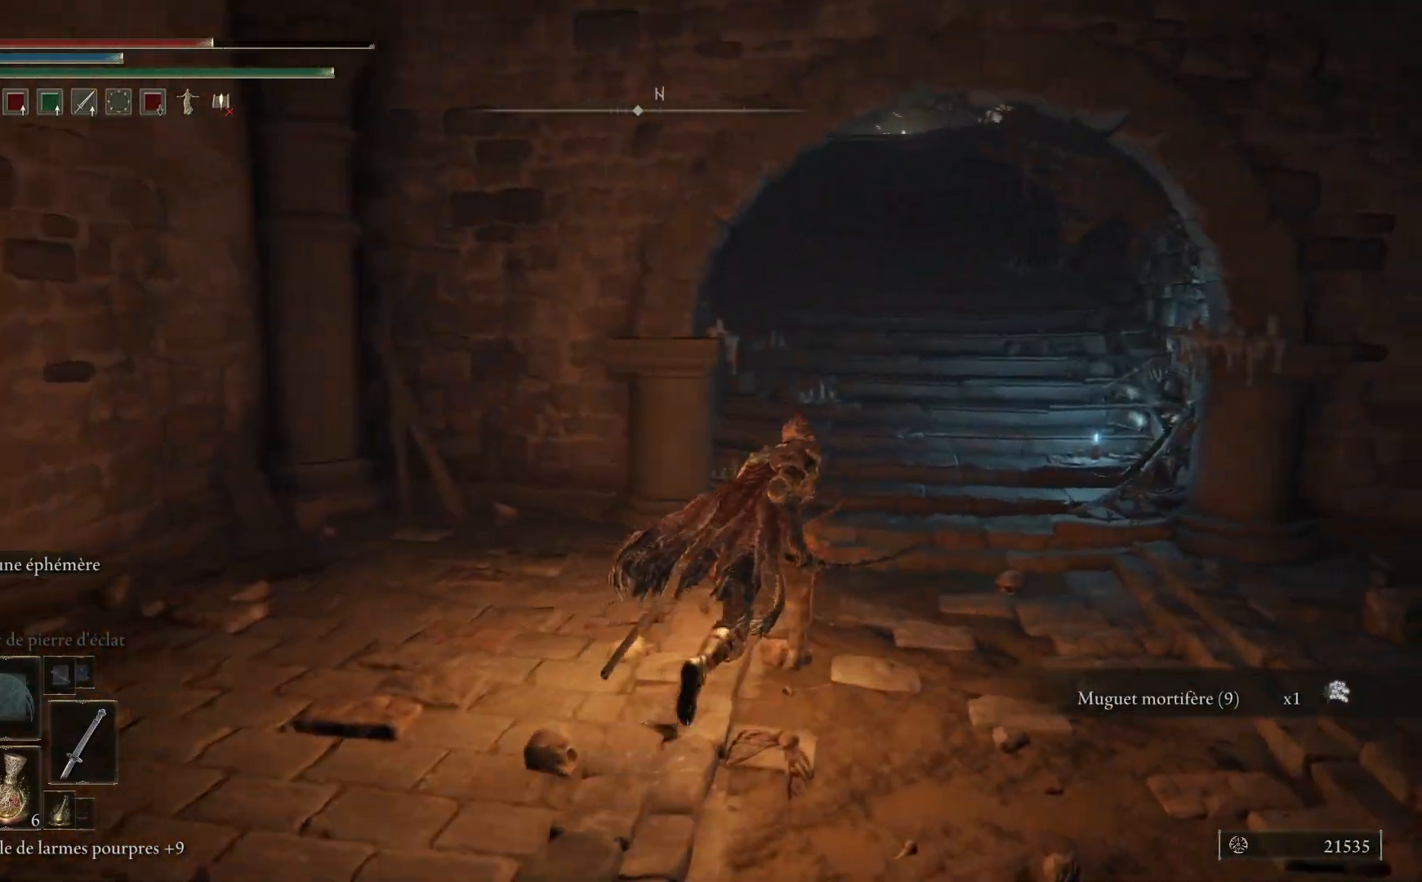
{"buttons": ["B"], "left_stick": "up", "right_stick": "center", "events": [[183, "left_stick", "up"]]}
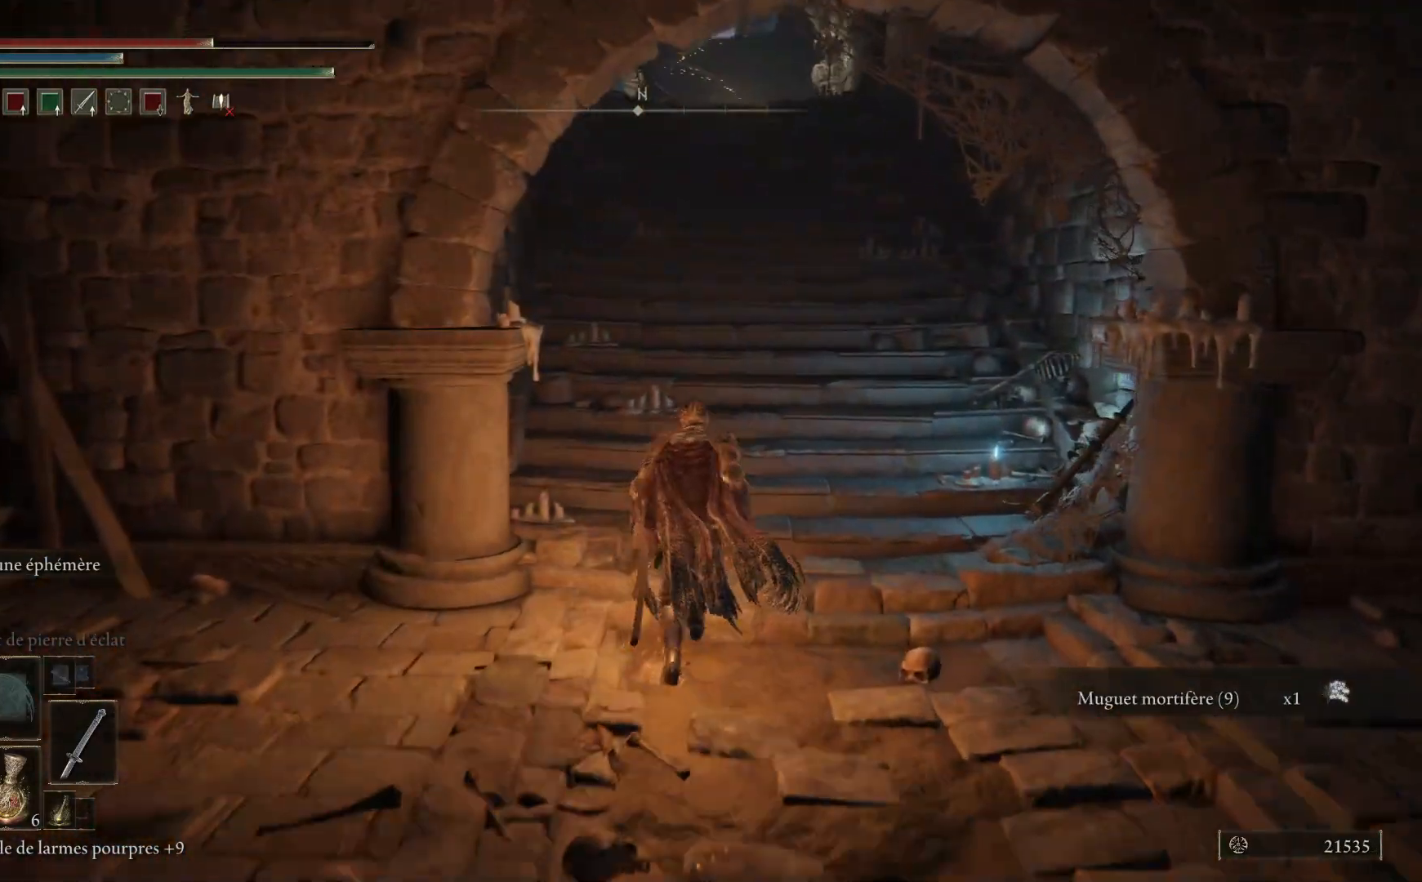
{"buttons": ["A", "B"], "left_stick": "up", "right_stick": "center", "events": [[183, "A", "down"]]}
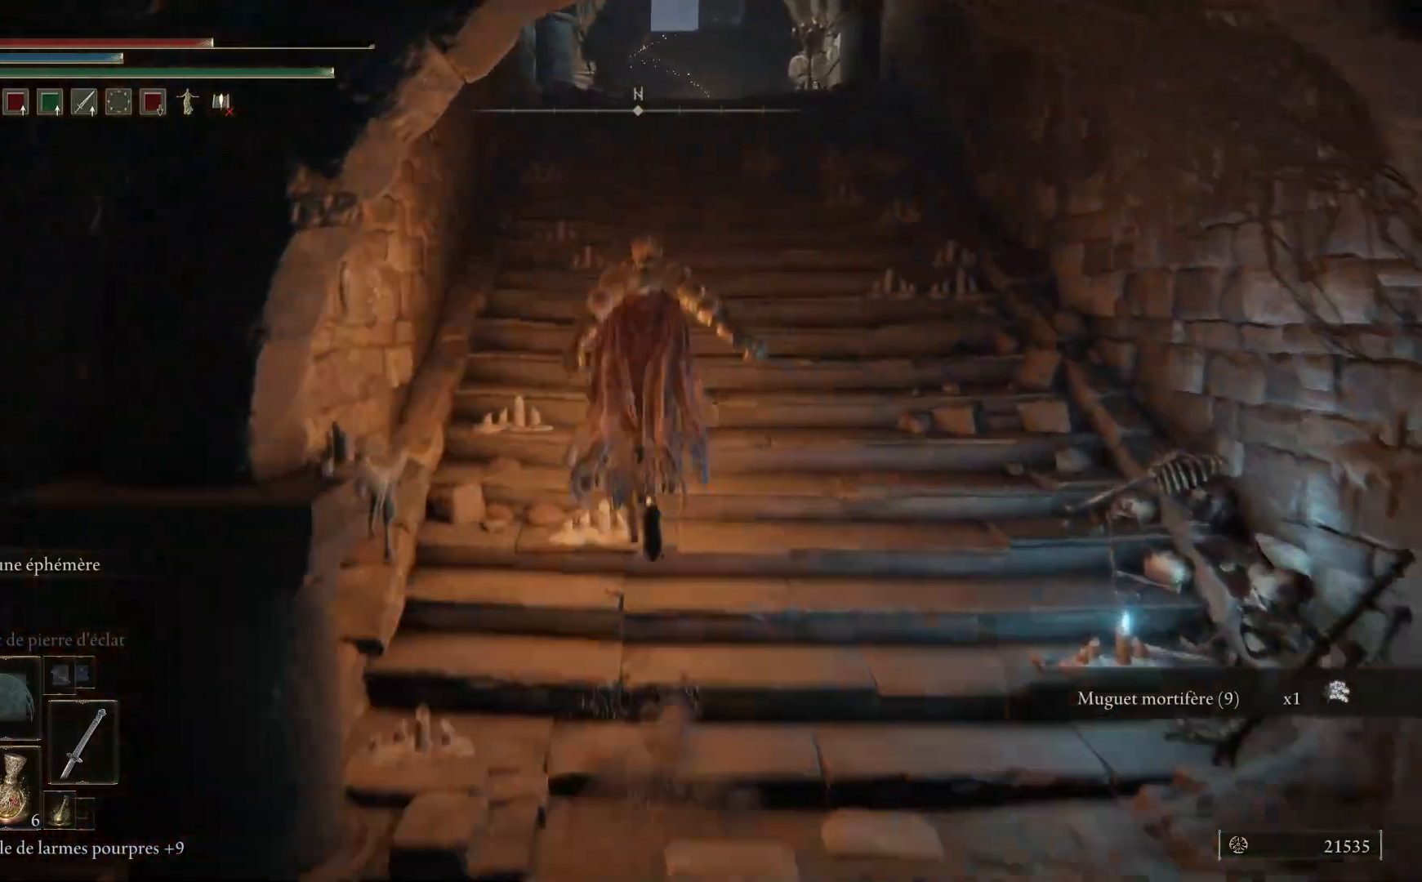
{"buttons": ["B"], "left_stick": "up", "right_stick": "center", "events": [[133, "A", "up"]]}
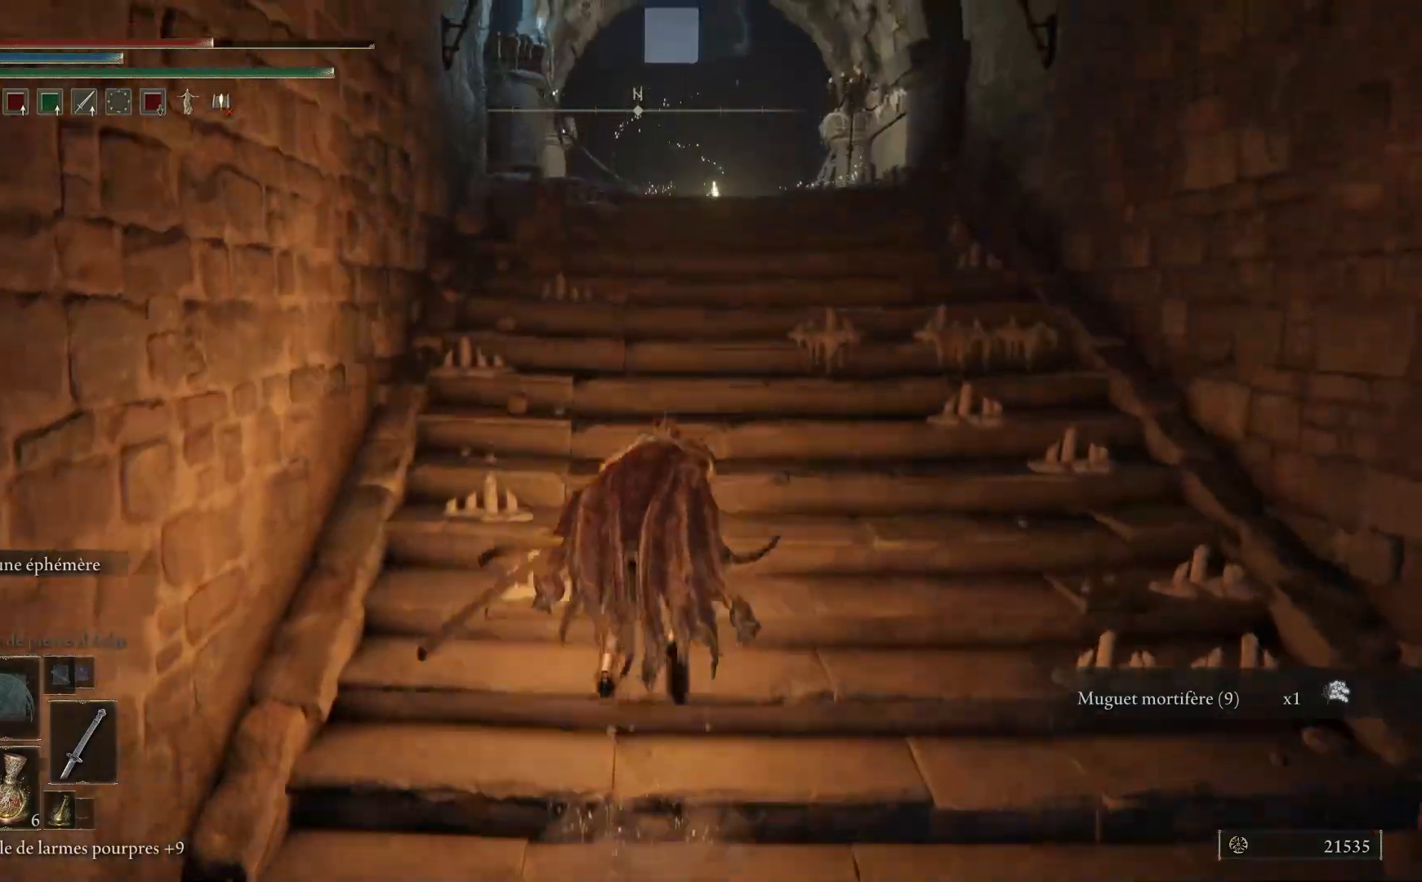
{"buttons": ["B"], "left_stick": "up", "right_stick": "center", "events": []}
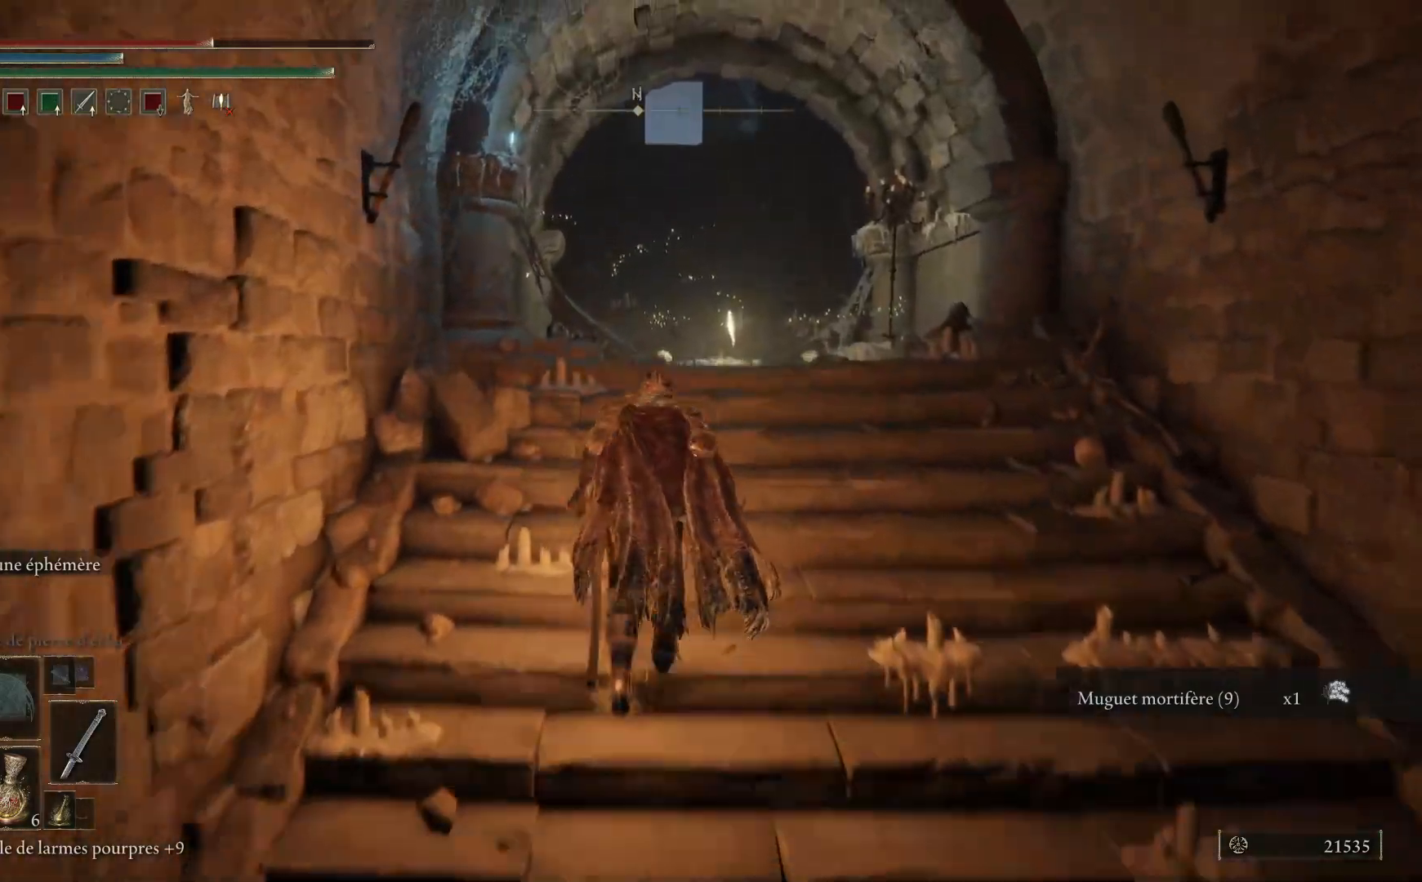
{"buttons": ["B"], "left_stick": "up", "right_stick": "center", "events": []}
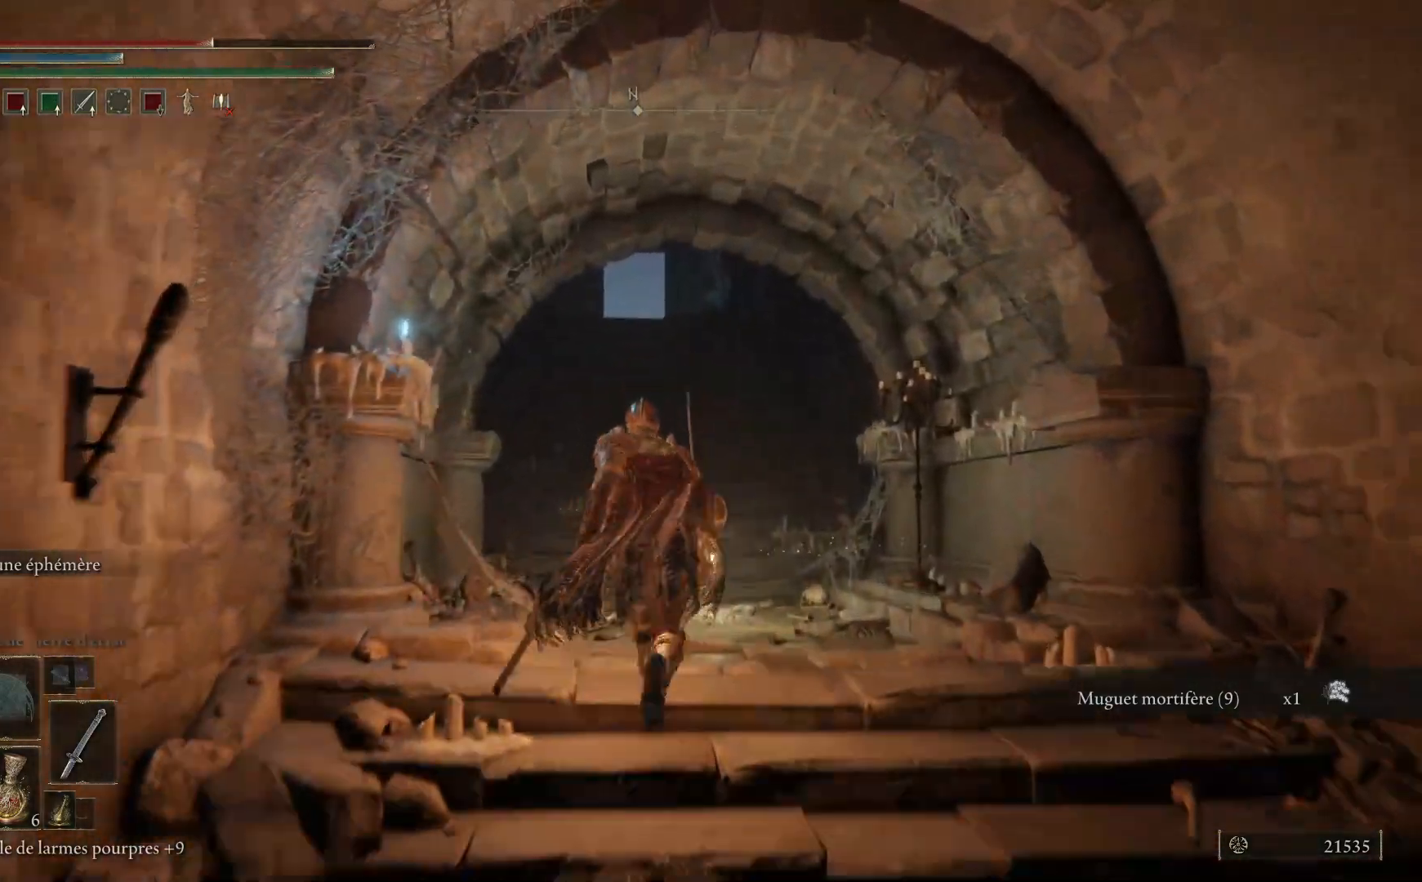
{"buttons": [], "left_stick": "up", "right_stick": "center", "events": [[133, "B", "up"], [267, "Y", "down"], [333, "Y", "up"], [450, "Y", "down"], [483, "Y", "up"]]}
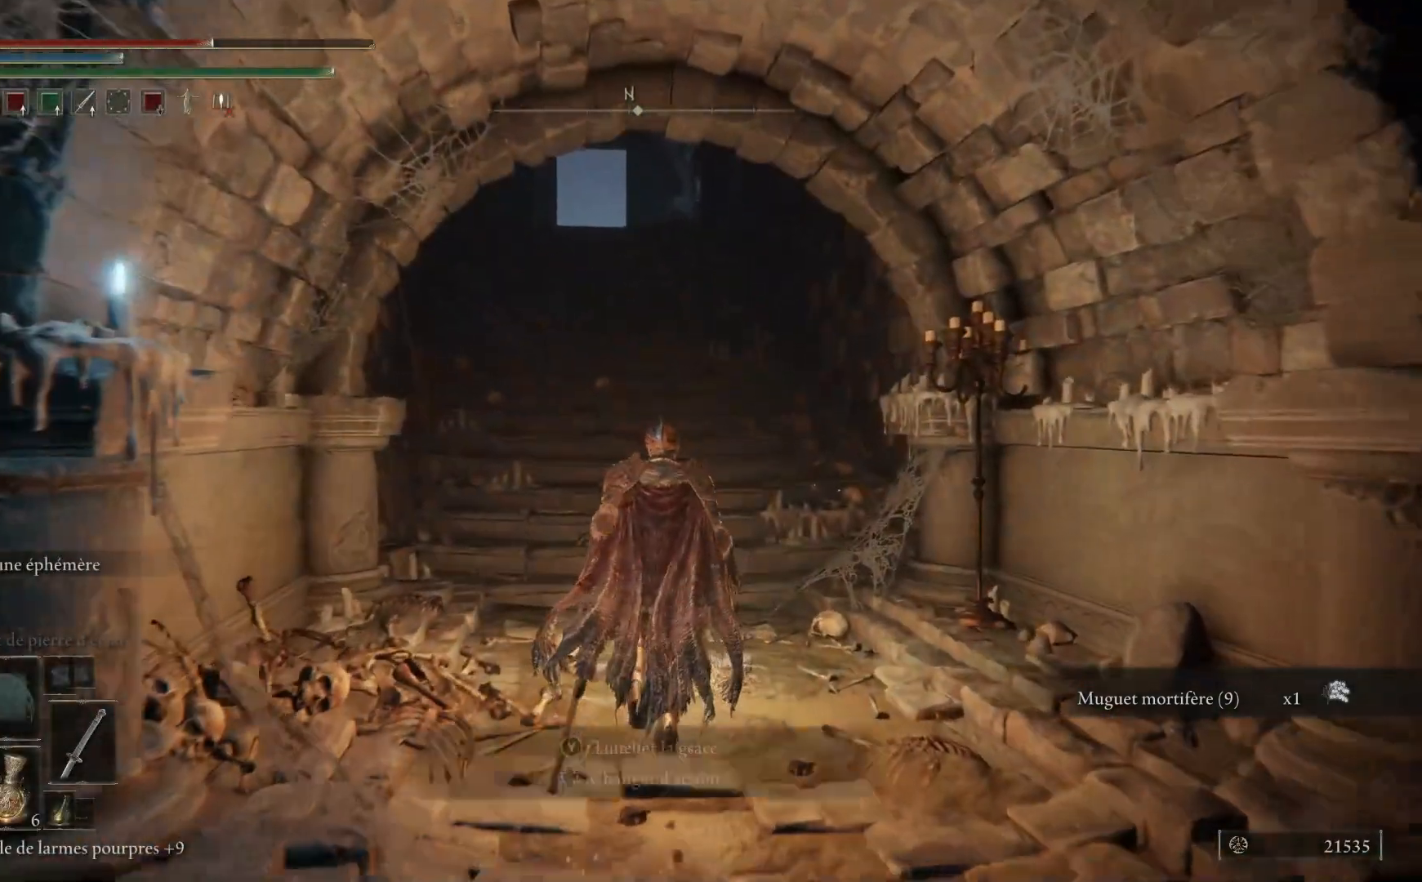
{"buttons": [], "left_stick": "center", "right_stick": "center", "events": [[83, "Y", "down"], [150, "Y", "up"], [233, "Y", "down"], [333, "Y", "up"], [433, "left_stick", "center"]]}
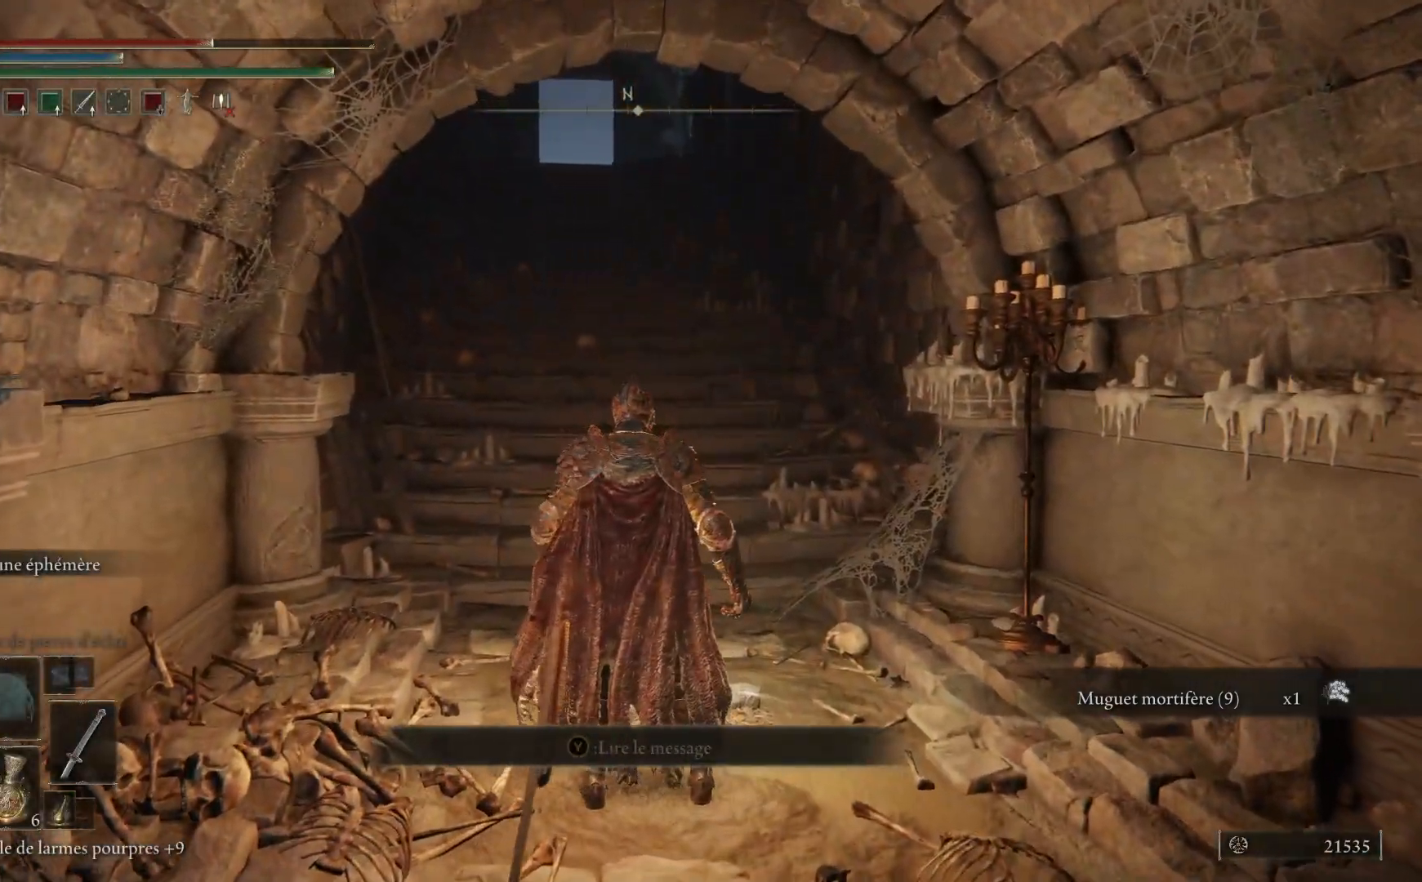
{"buttons": [], "left_stick": "center", "right_stick": "center", "events": []}
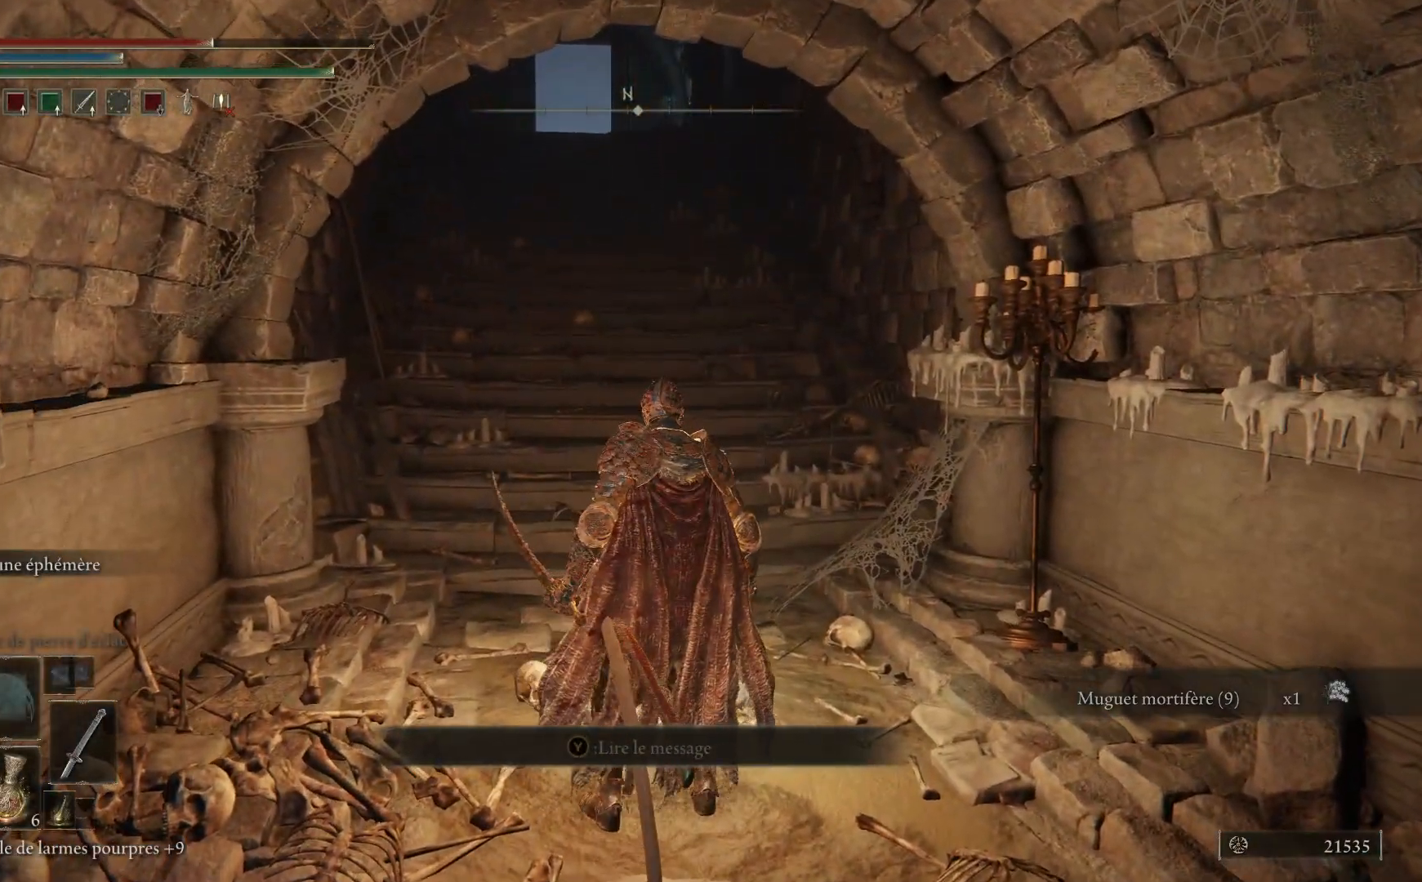
{"buttons": [], "left_stick": "center", "right_stick": "center", "events": []}
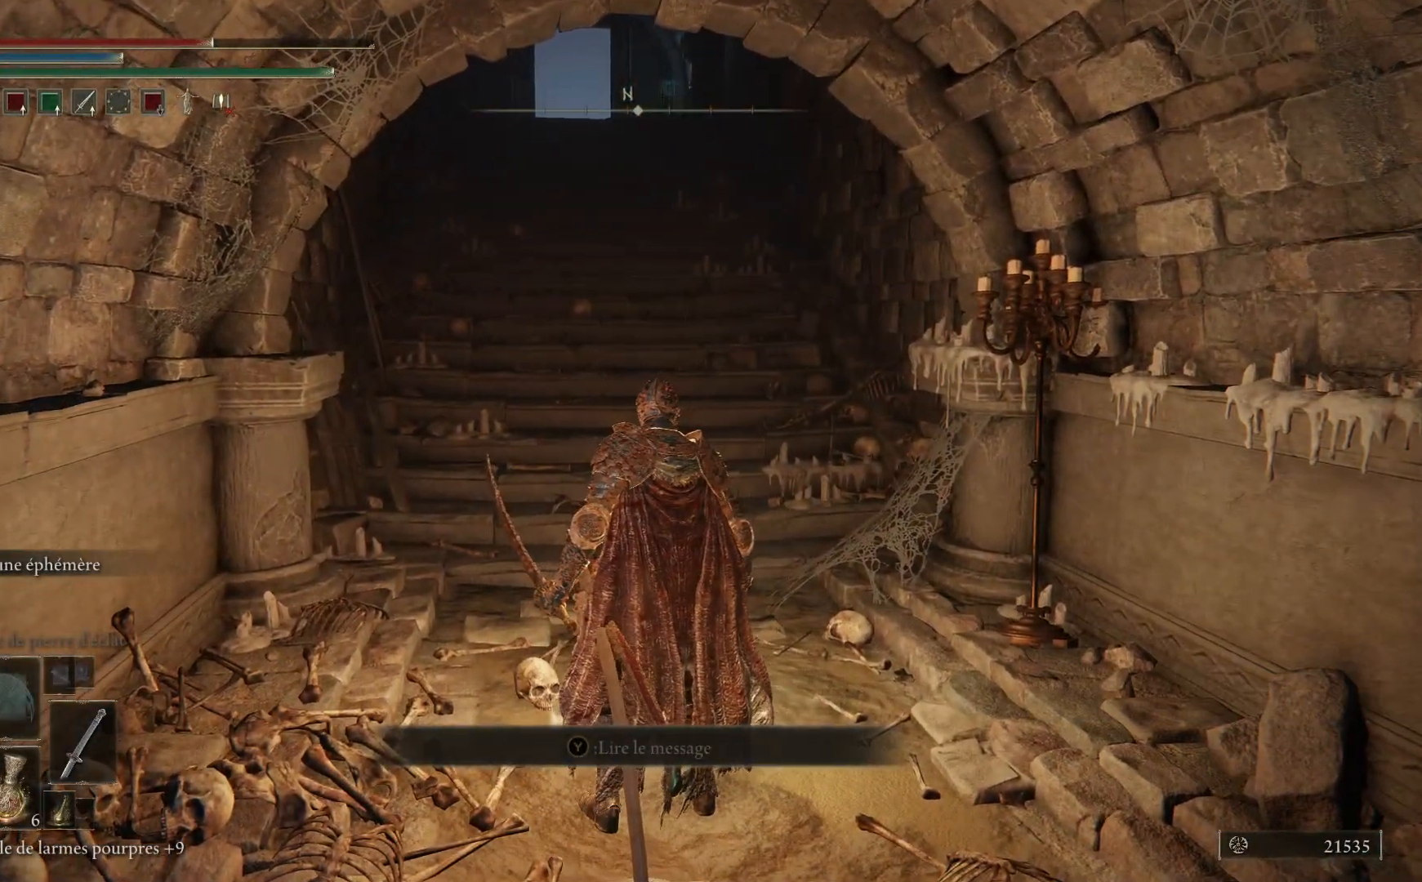
{"buttons": [], "left_stick": "center", "right_stick": "center", "events": []}
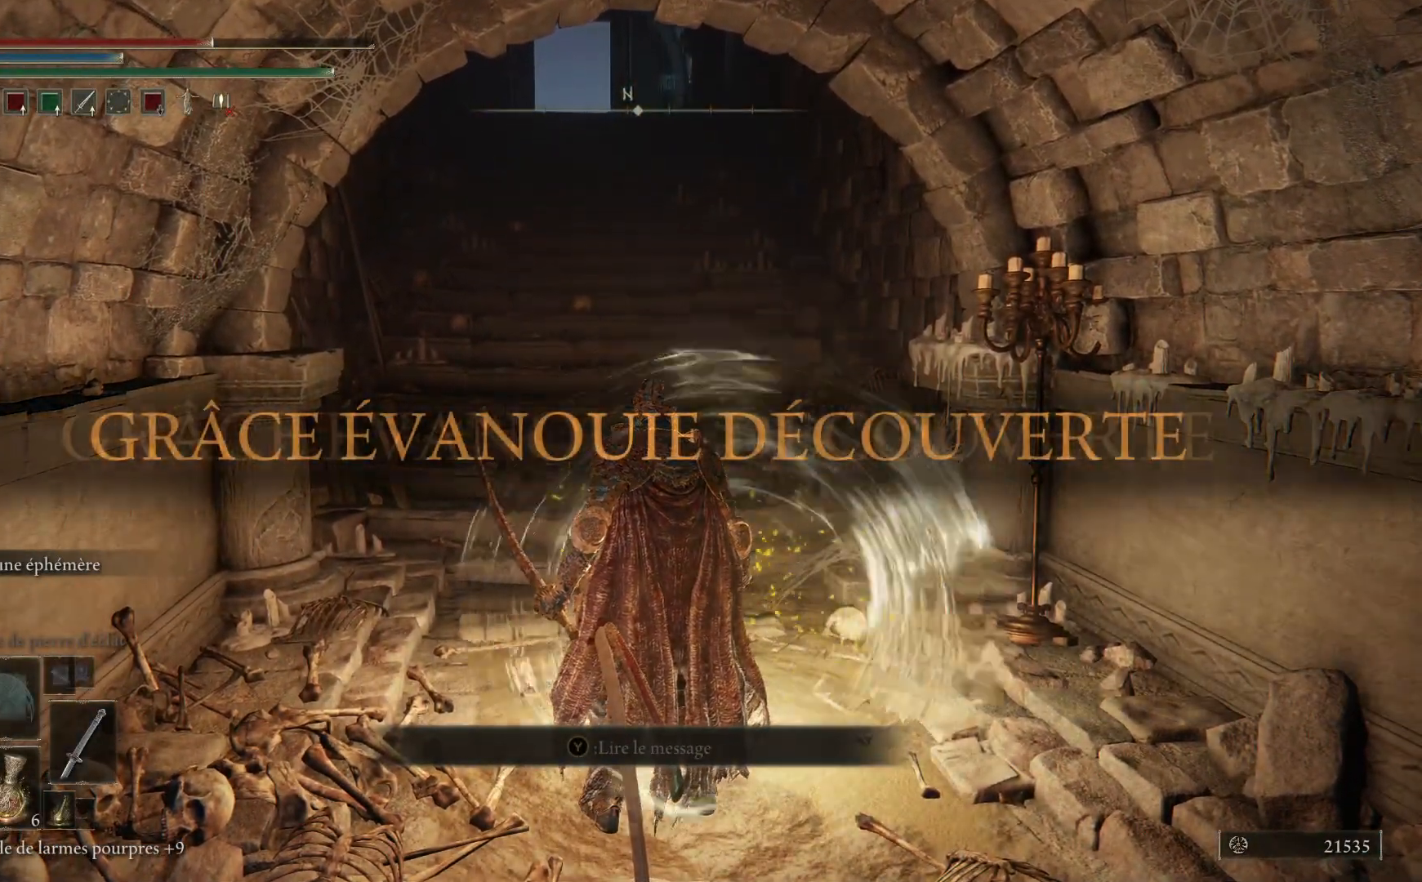
{"buttons": [], "left_stick": "center", "right_stick": "center", "events": []}
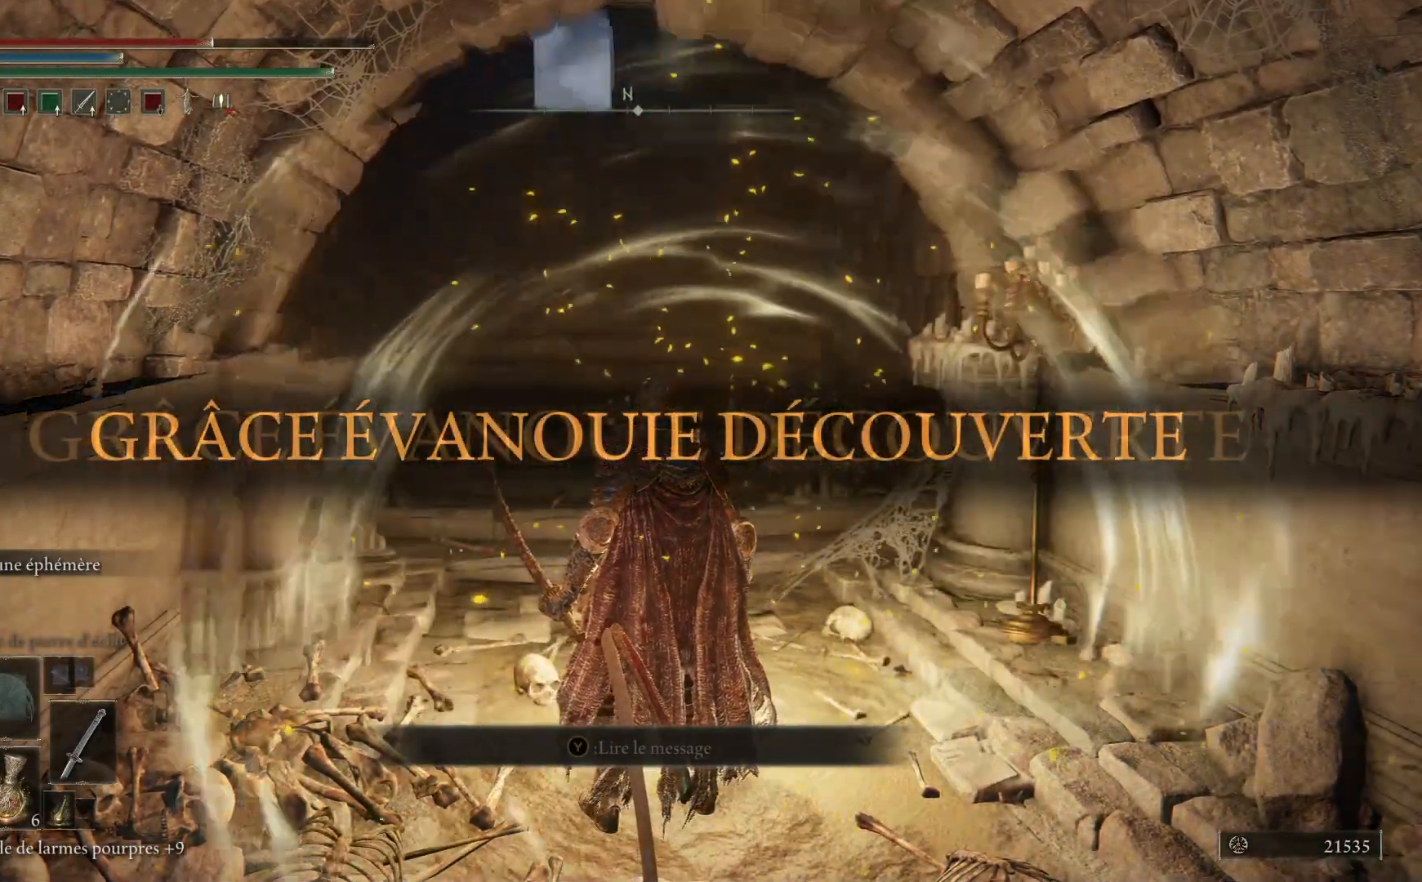
{"buttons": [], "left_stick": "center", "right_stick": "center", "events": []}
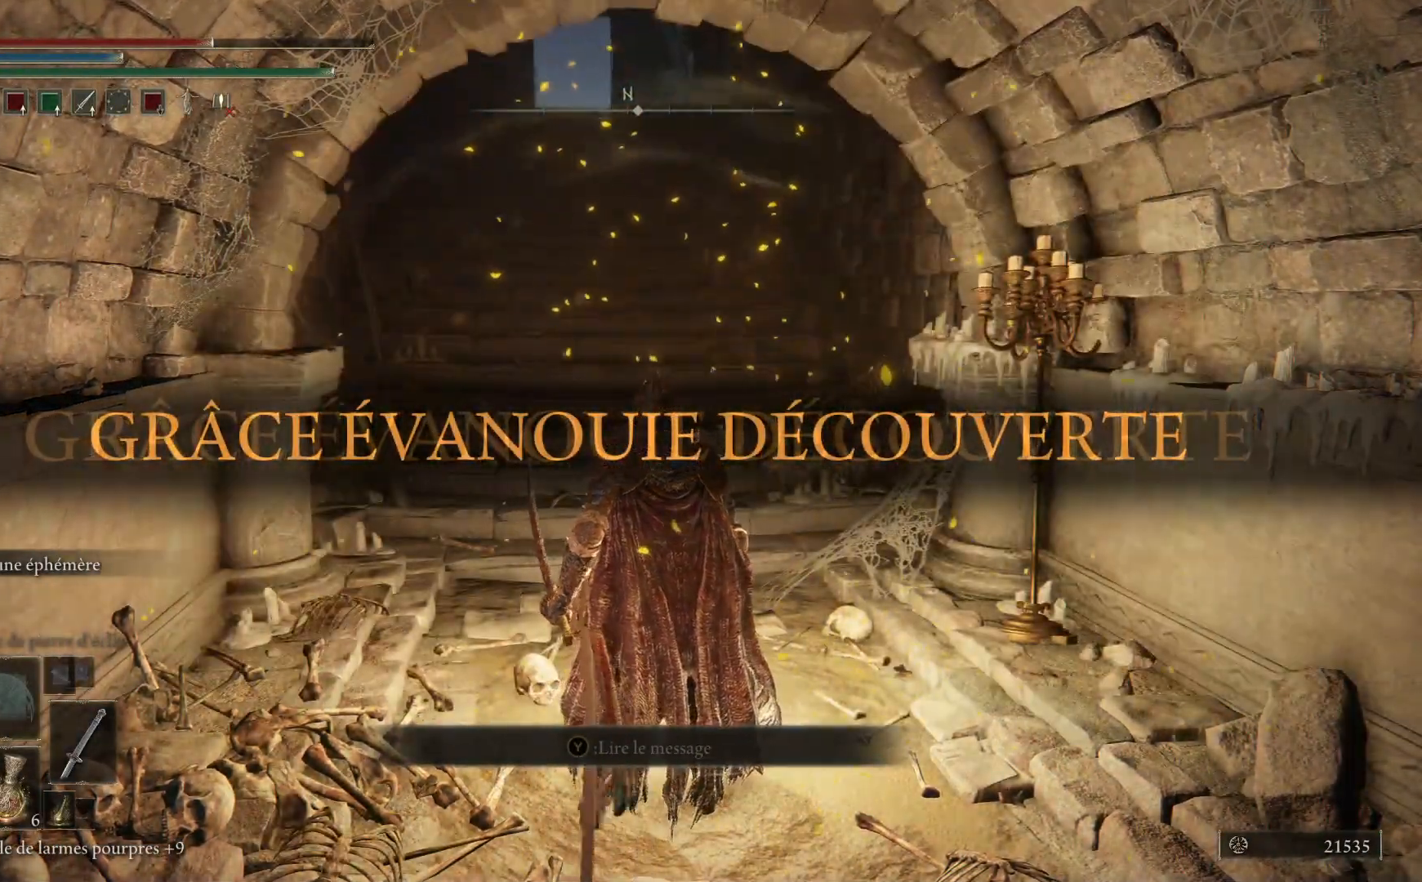
{"buttons": [], "left_stick": "center", "right_stick": "center", "events": []}
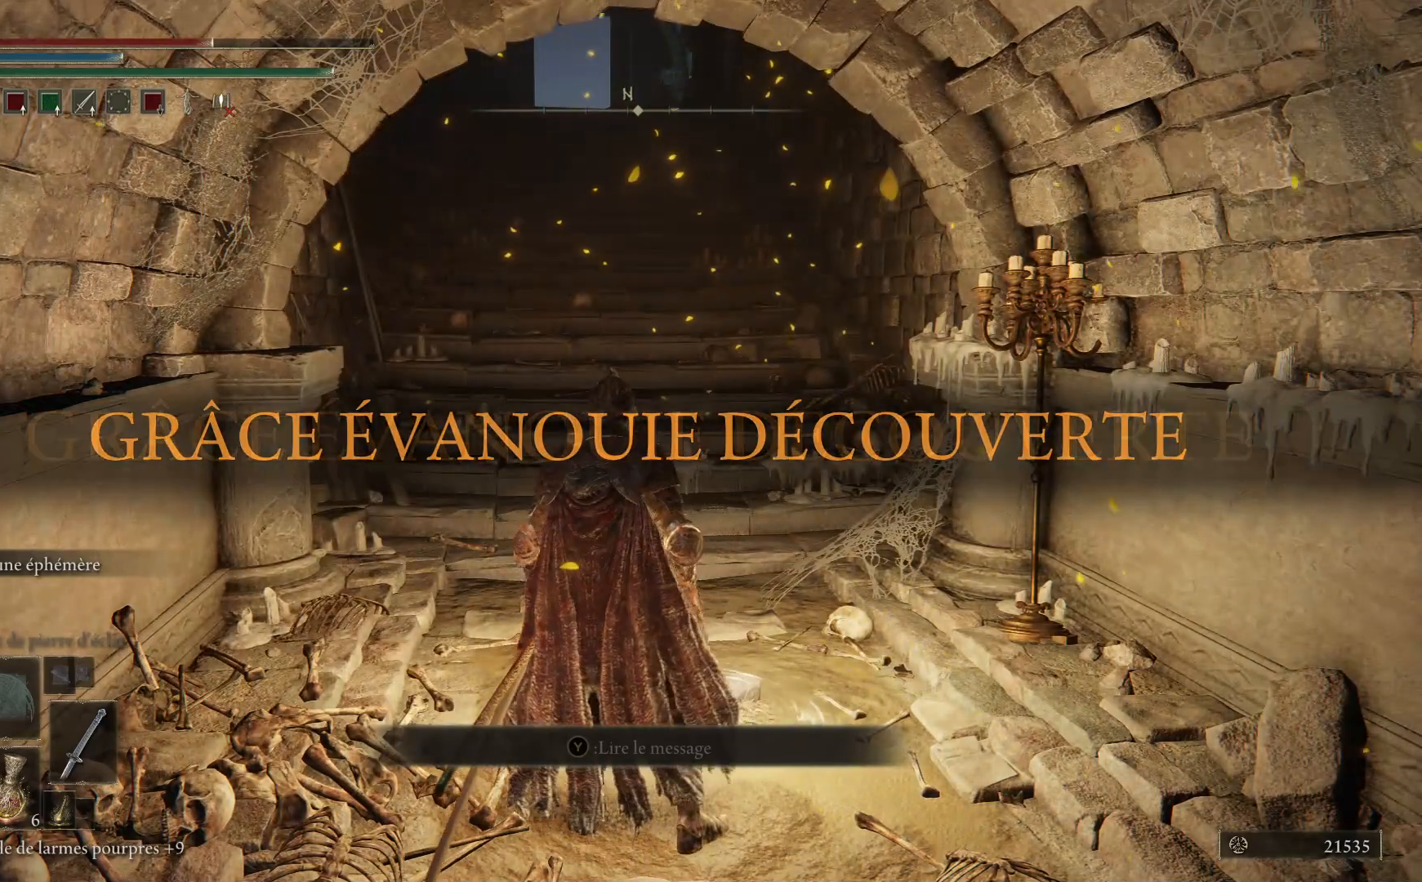
{"buttons": [], "left_stick": "center", "right_stick": "center", "events": []}
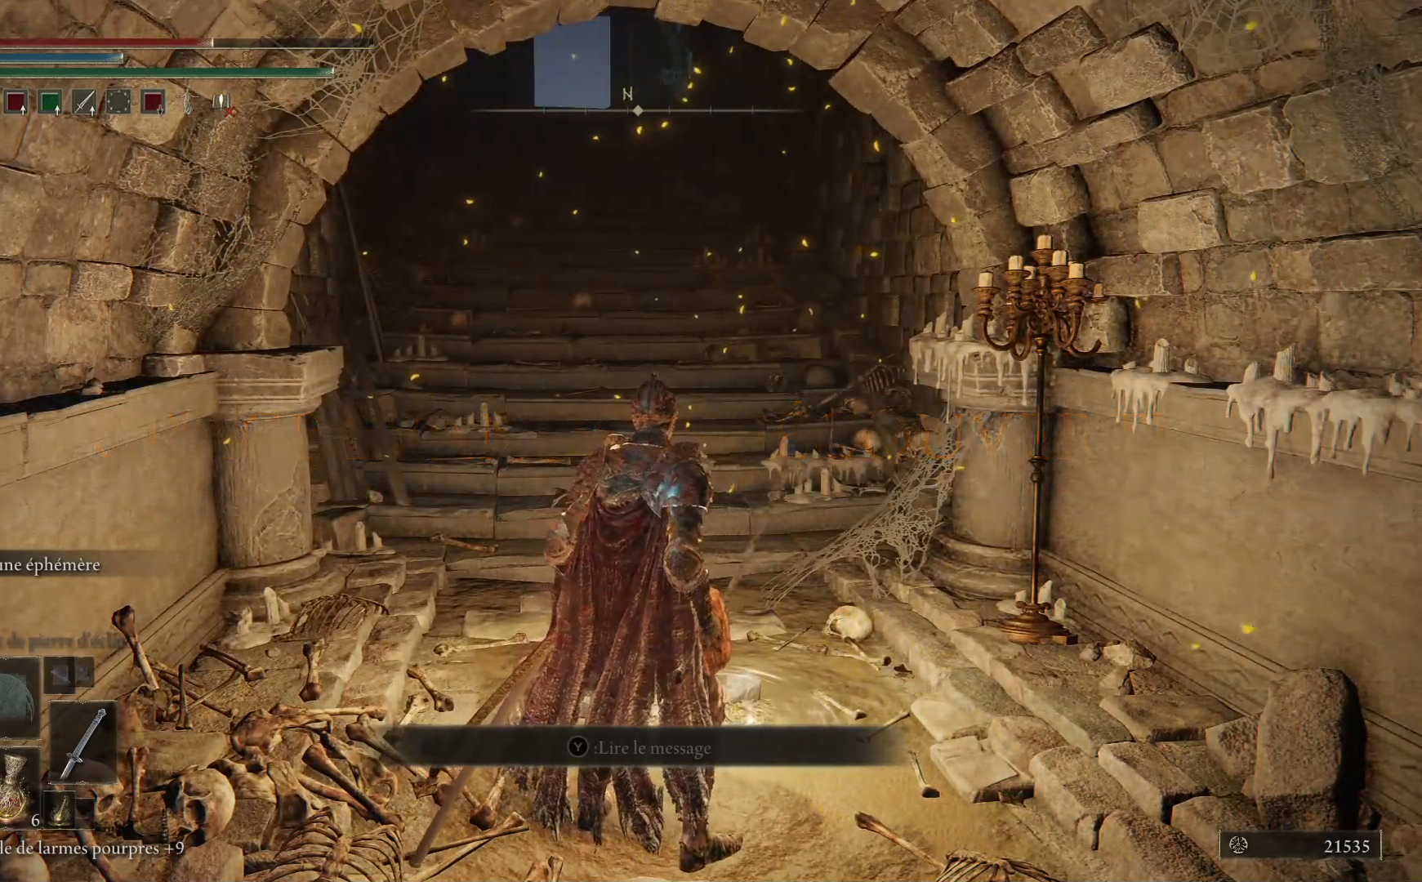
{"buttons": ["B"], "left_stick": "up", "right_stick": "center", "events": [[350, "left_stick", "up"], [450, "B", "down"]]}
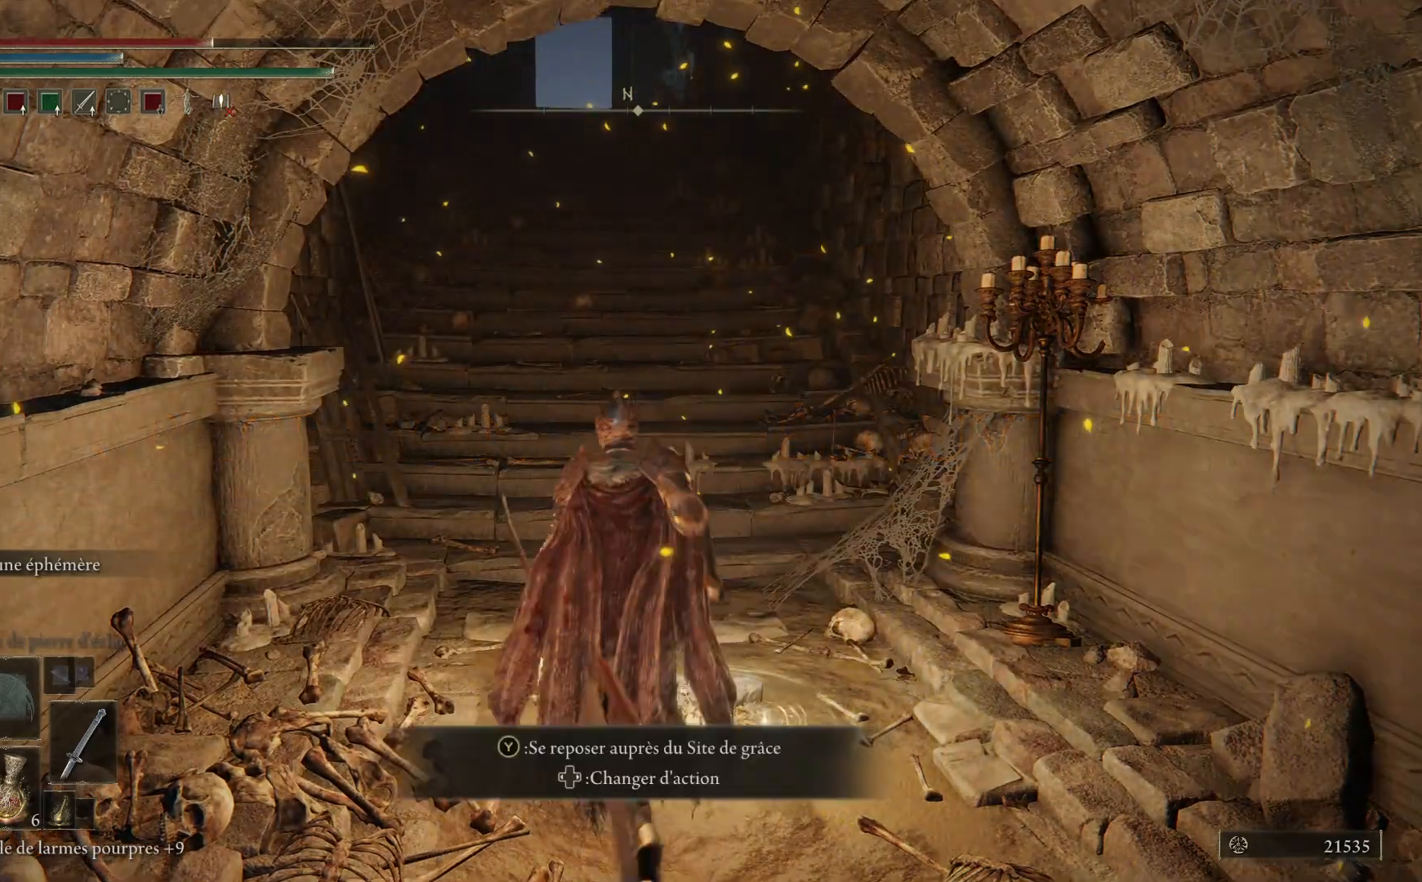
{"buttons": ["B"], "left_stick": "up", "right_stick": "center", "events": []}
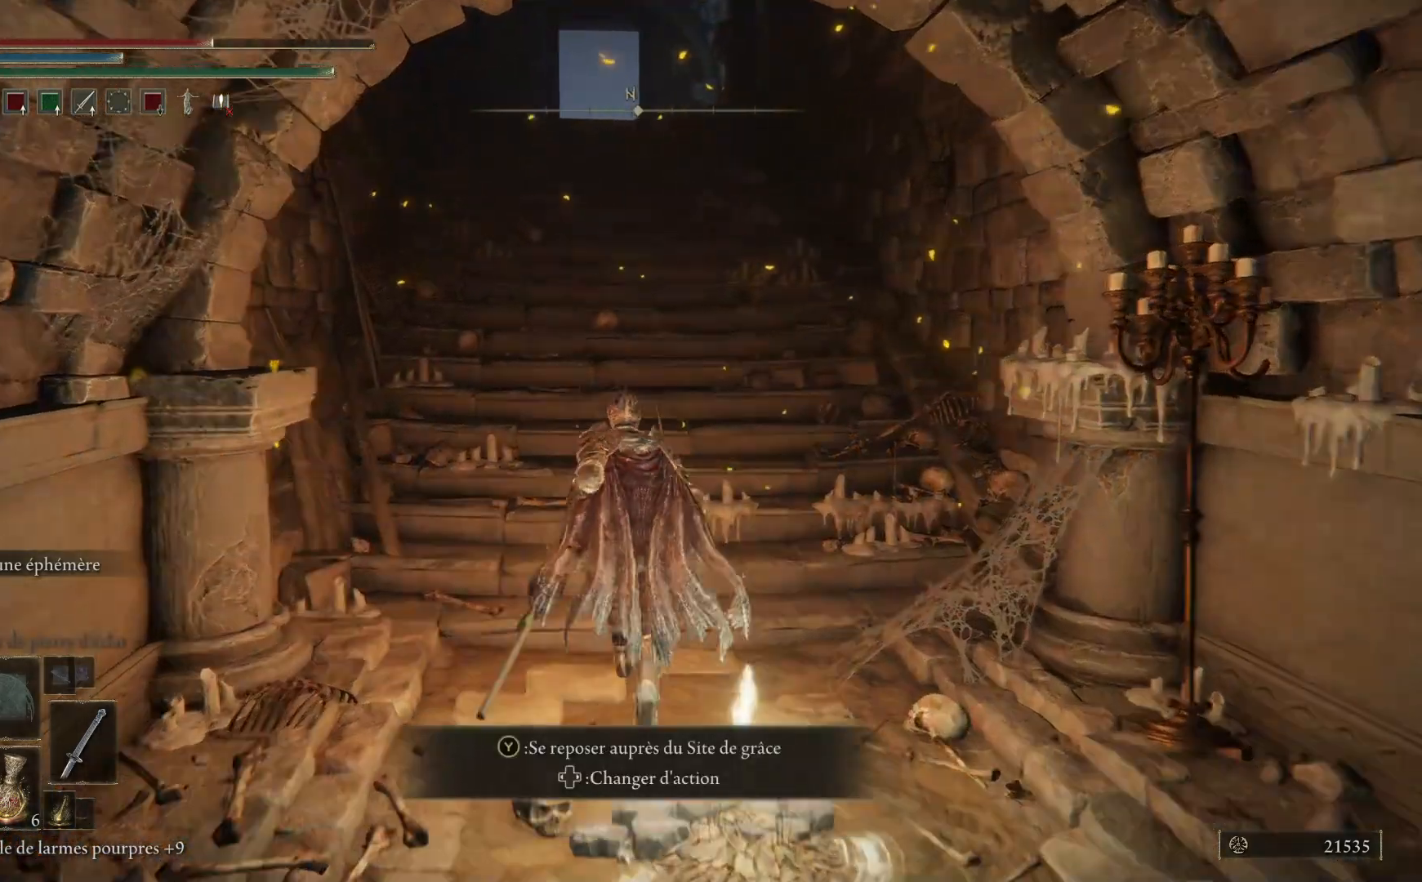
{"buttons": ["A", "B"], "left_stick": "up", "right_stick": "center", "events": [[183, "A", "down"]]}
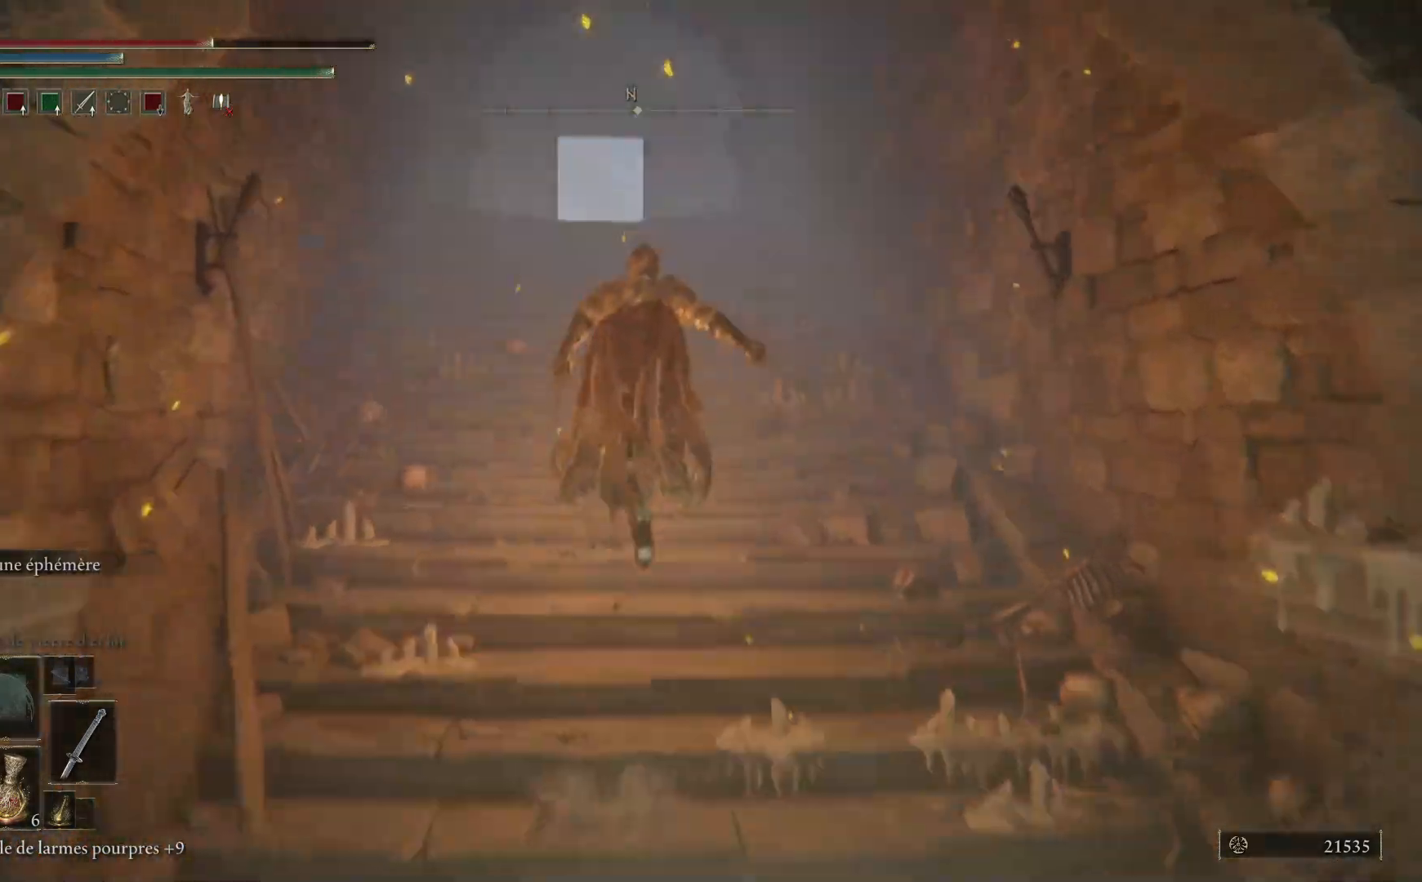
{"buttons": ["B"], "left_stick": "up", "right_stick": "center", "events": [[150, "A", "up"]]}
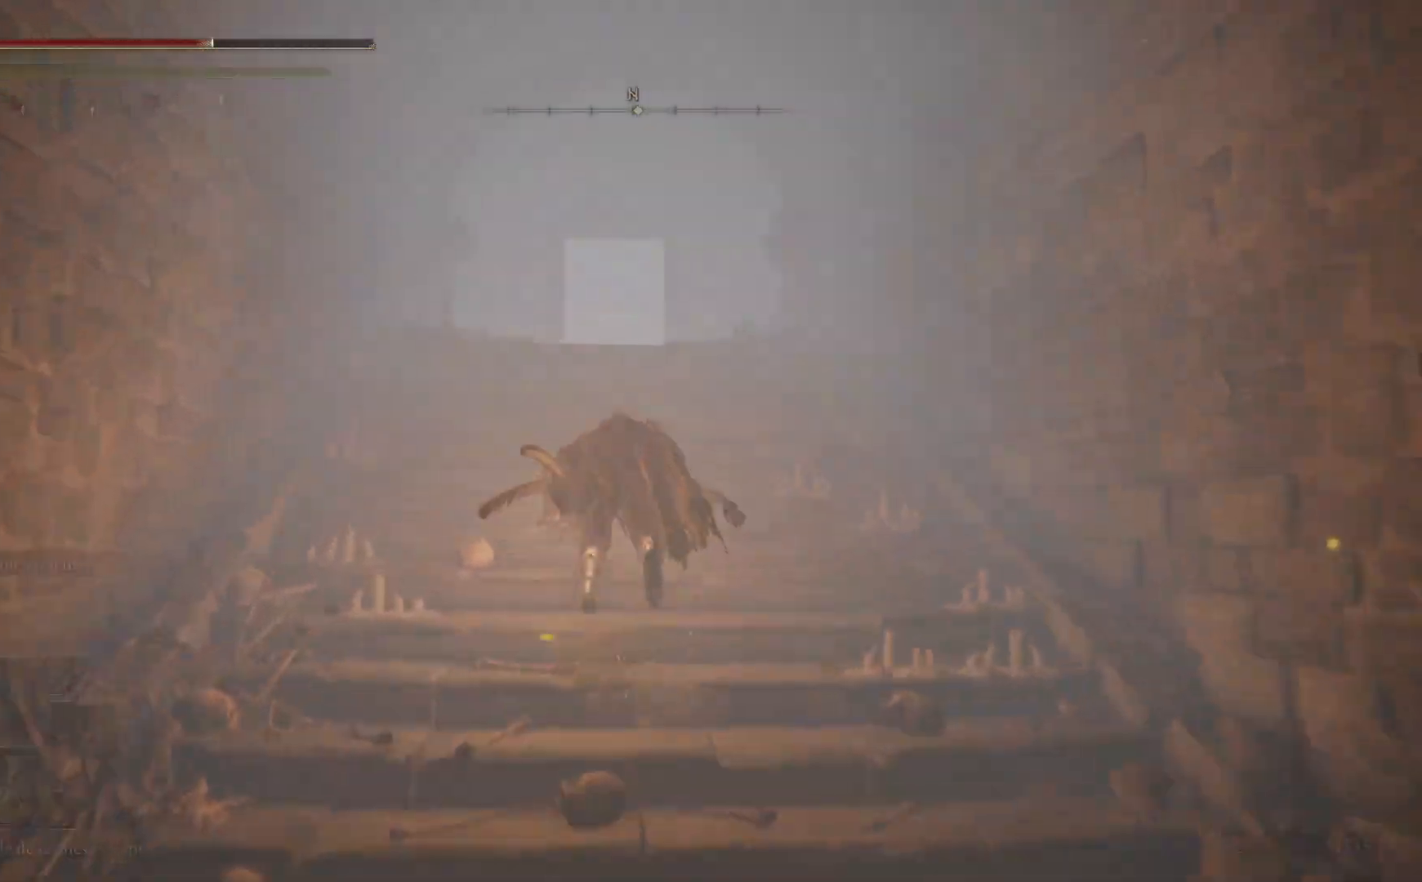
{"buttons": ["B"], "left_stick": "up", "right_stick": "center", "events": []}
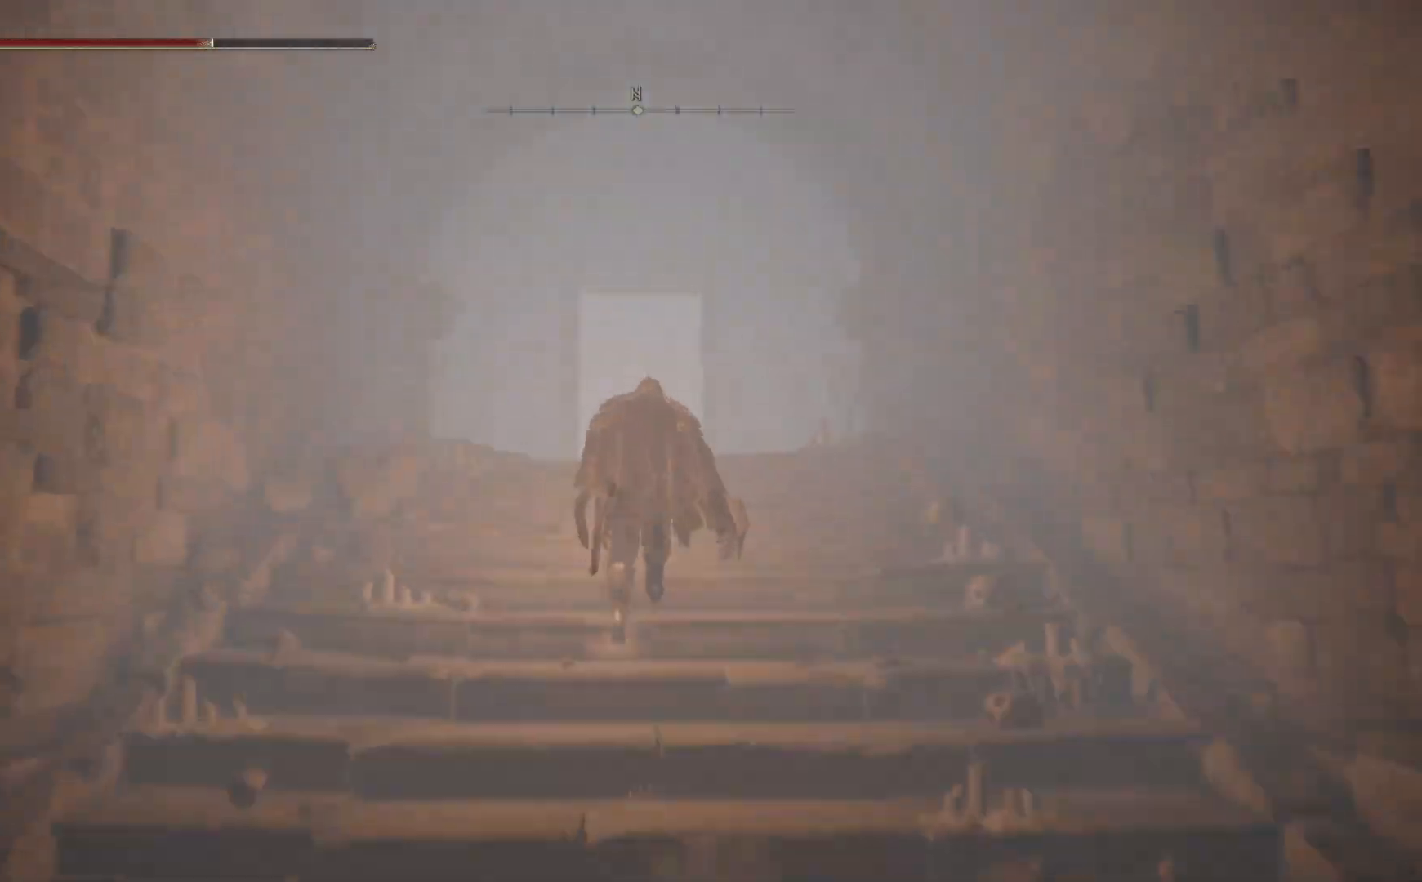
{"buttons": ["B"], "left_stick": "up", "right_stick": "center", "events": []}